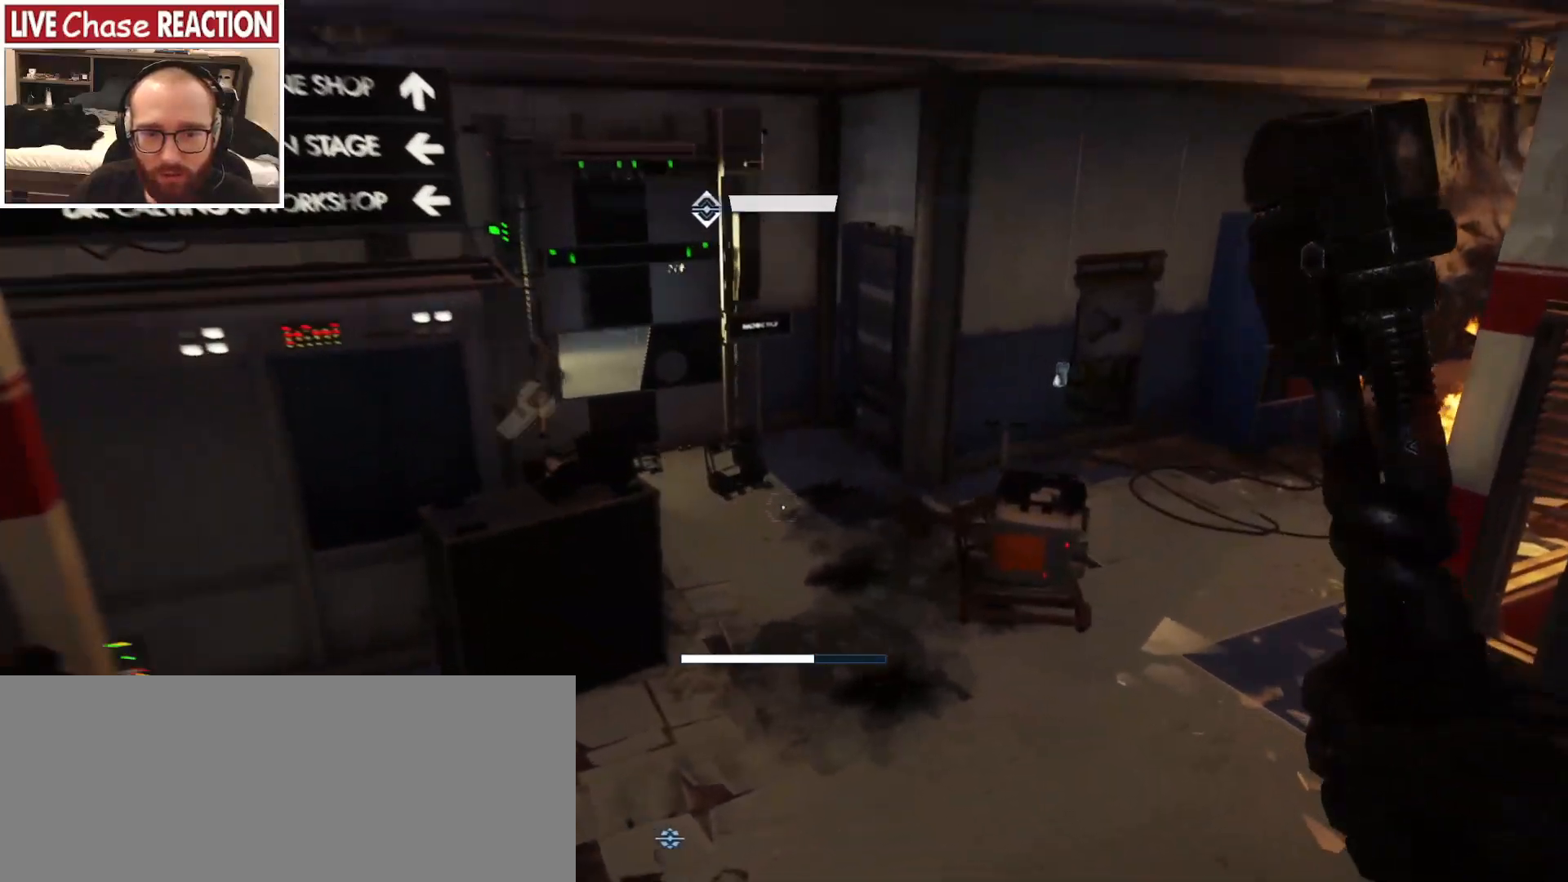
Gameplay with keyboard and mouse; each line is a JSON object with the keys and mouse buttons held at the frame after it. "events" lists presses ("down") and releases ("up") of "a", "alt", "c", "caps_lock", "ctrl", "d", "e", "escape", "f", "f1", "f2", "f3", "f4", "f5", "q", "r", "s", "shift", "space", "super", "tab", "tilde", "v", "w", "x", "z", "mouse_left", "mouse_wheel" and "mouse_right" between this image and that frame as [ms after this image, input, new state], when the widget could be followed in between. "mouse_left", "mouse_wheel", "mouse_right" = the "left", "wheel", "right" buttons of the "mouse" list. No other keys are recorded. "wheel" means that the mouse wheel is clicked or scrolled. Mouse movement is not recorded.
{"keys": ["shift", "space", "w"], "mouse": [], "events": [[33, "w", "up"], [250, "w", "down"], [367, "d", "up"]]}
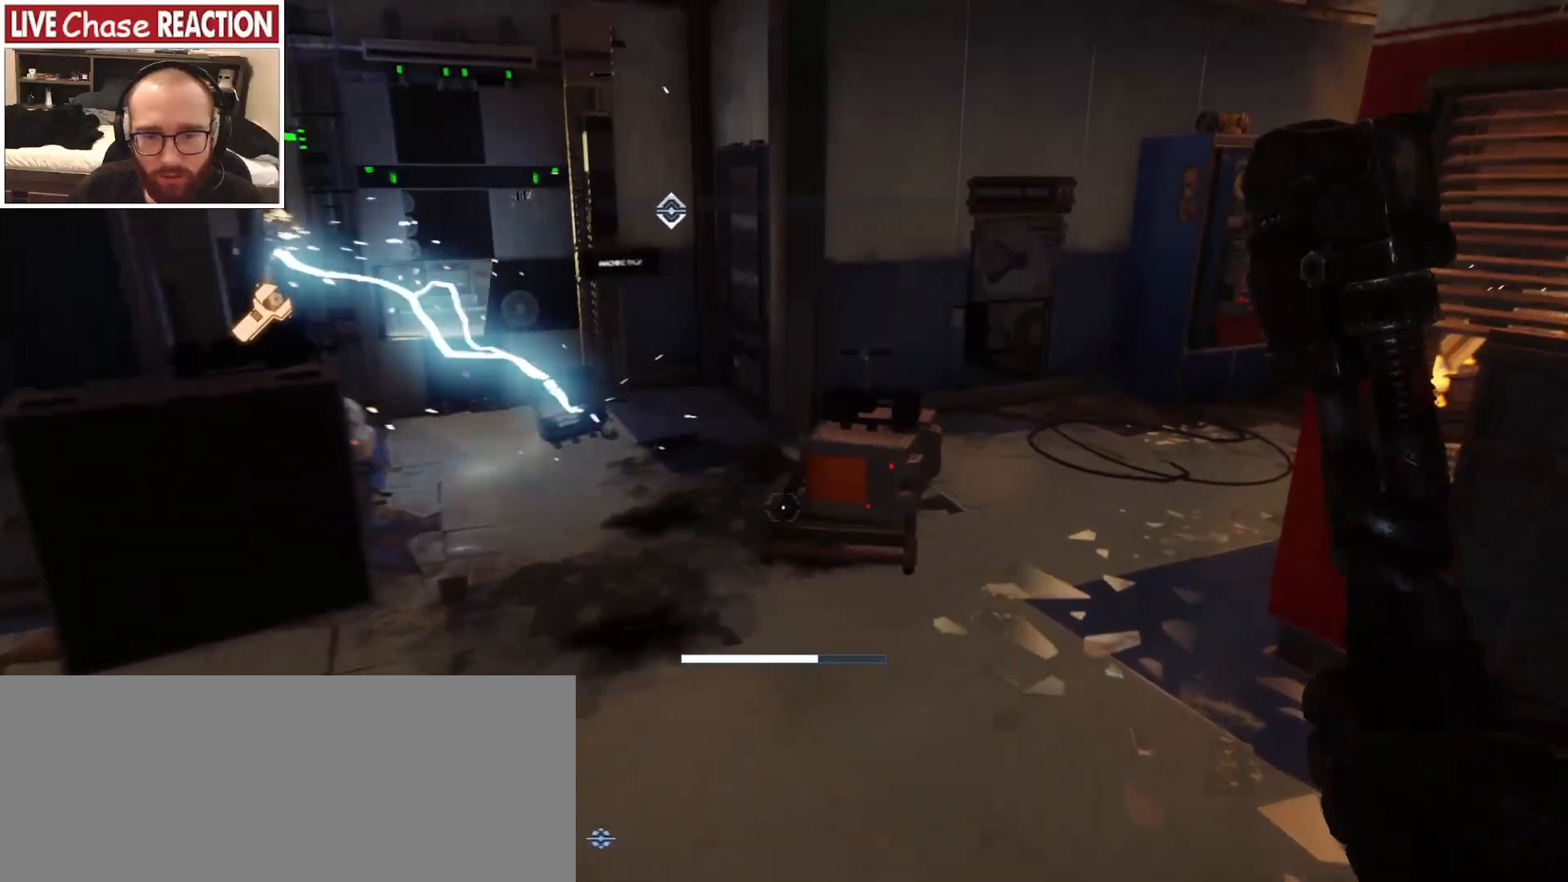
{"keys": ["w"], "mouse": [], "events": [[217, "space", "up"], [267, "shift", "up"]]}
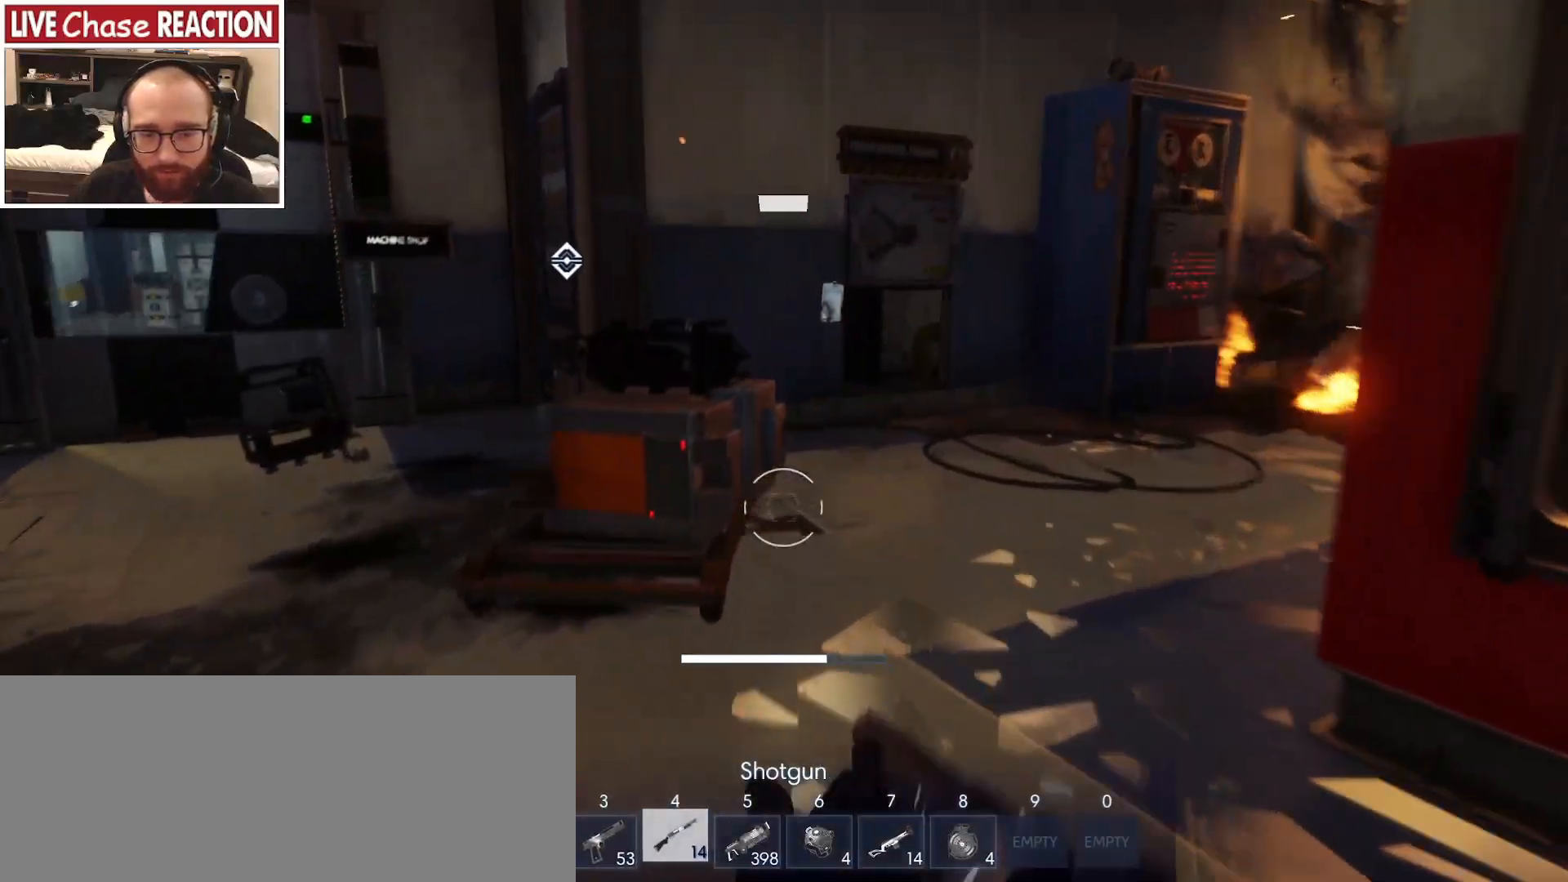
{"keys": [], "mouse": [], "events": [[17, "d", "down"], [17, "w", "up"], [283, "d", "up"]]}
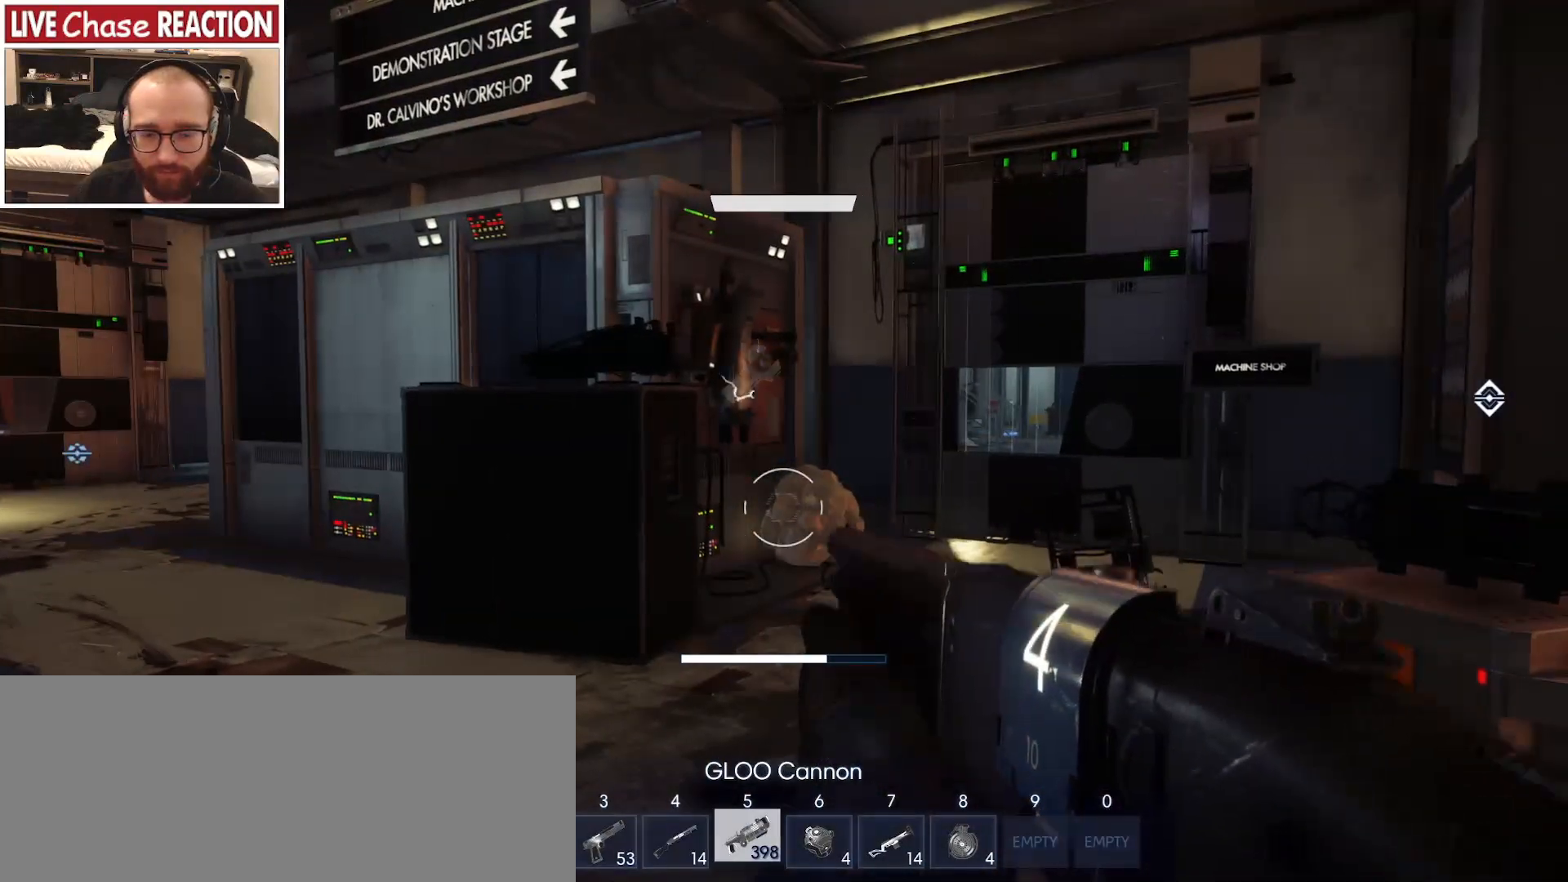
{"keys": ["d"], "mouse": [], "events": [[300, "d", "down"]]}
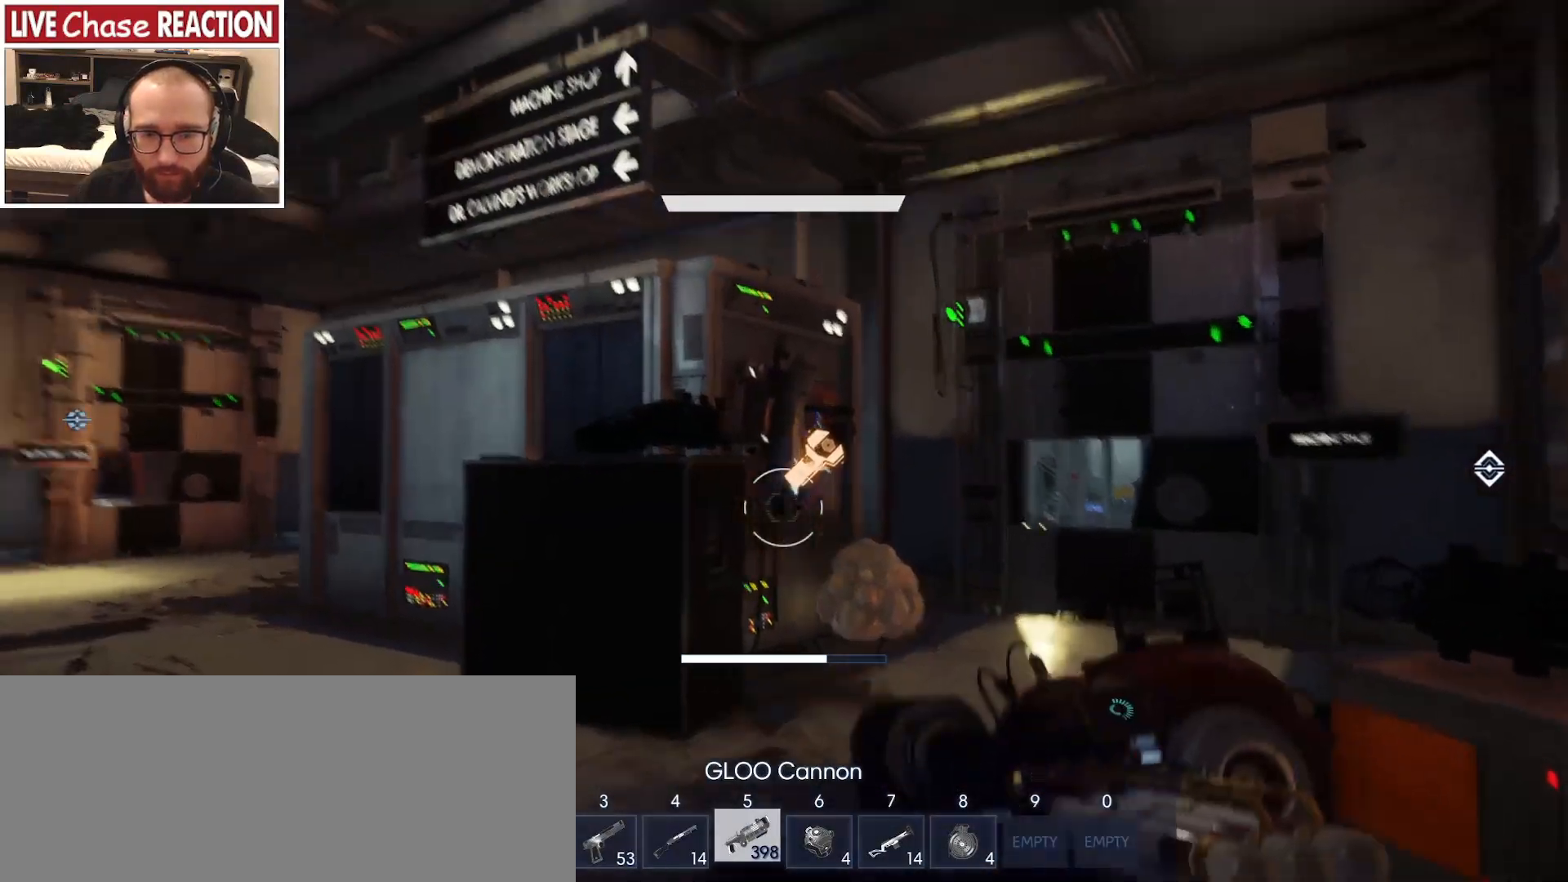
{"keys": [], "mouse": ["left"], "events": [[67, "d", "up"], [483, "mouse_left", "down"]]}
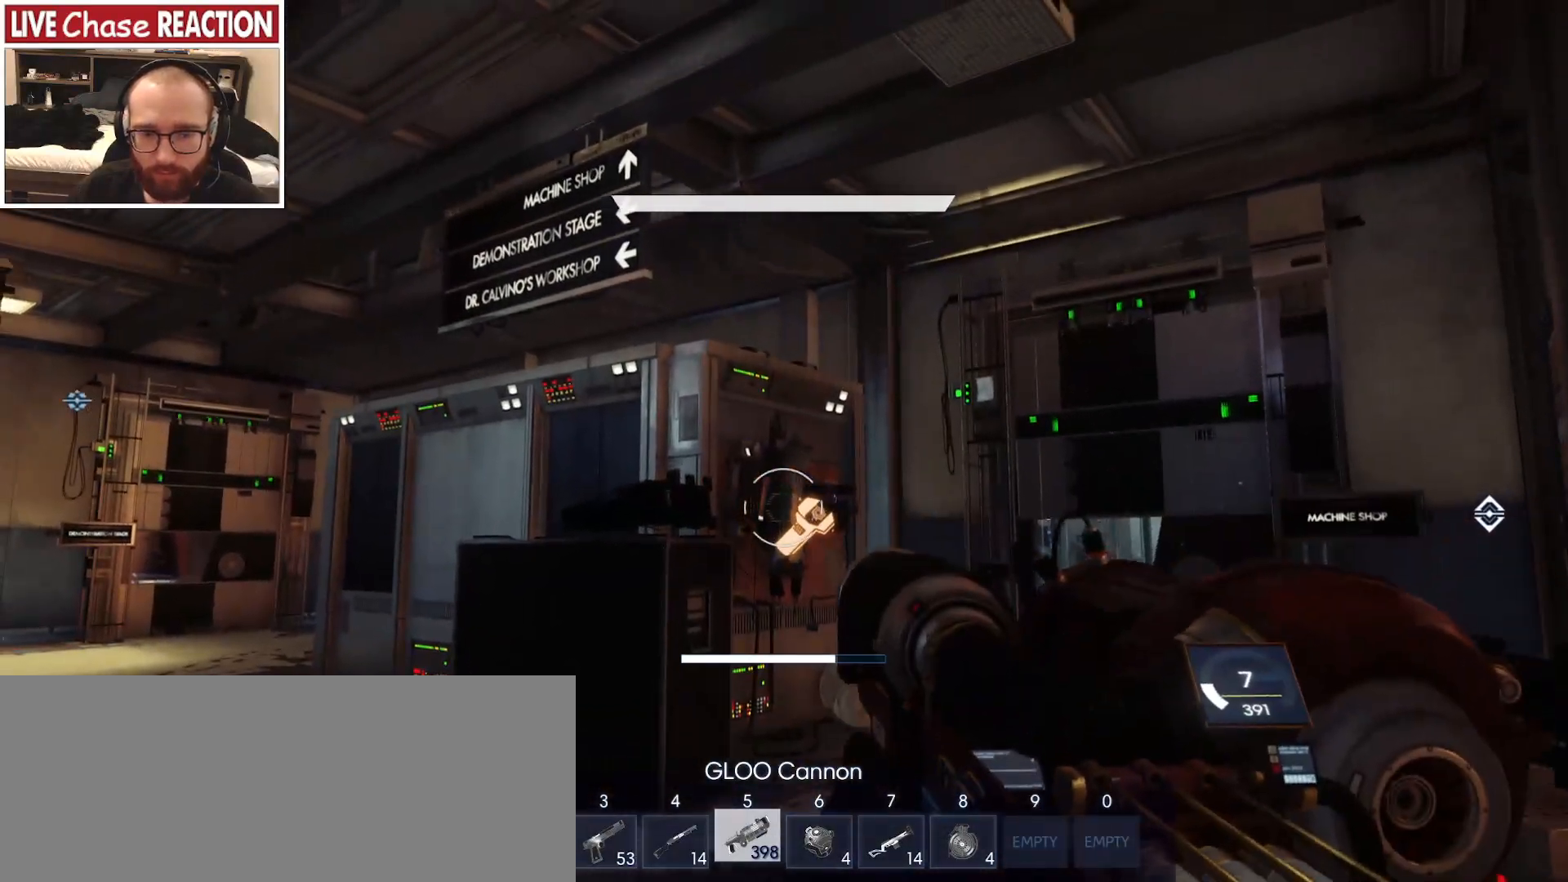
{"keys": [], "mouse": [], "events": [[117, "mouse_left", "up"]]}
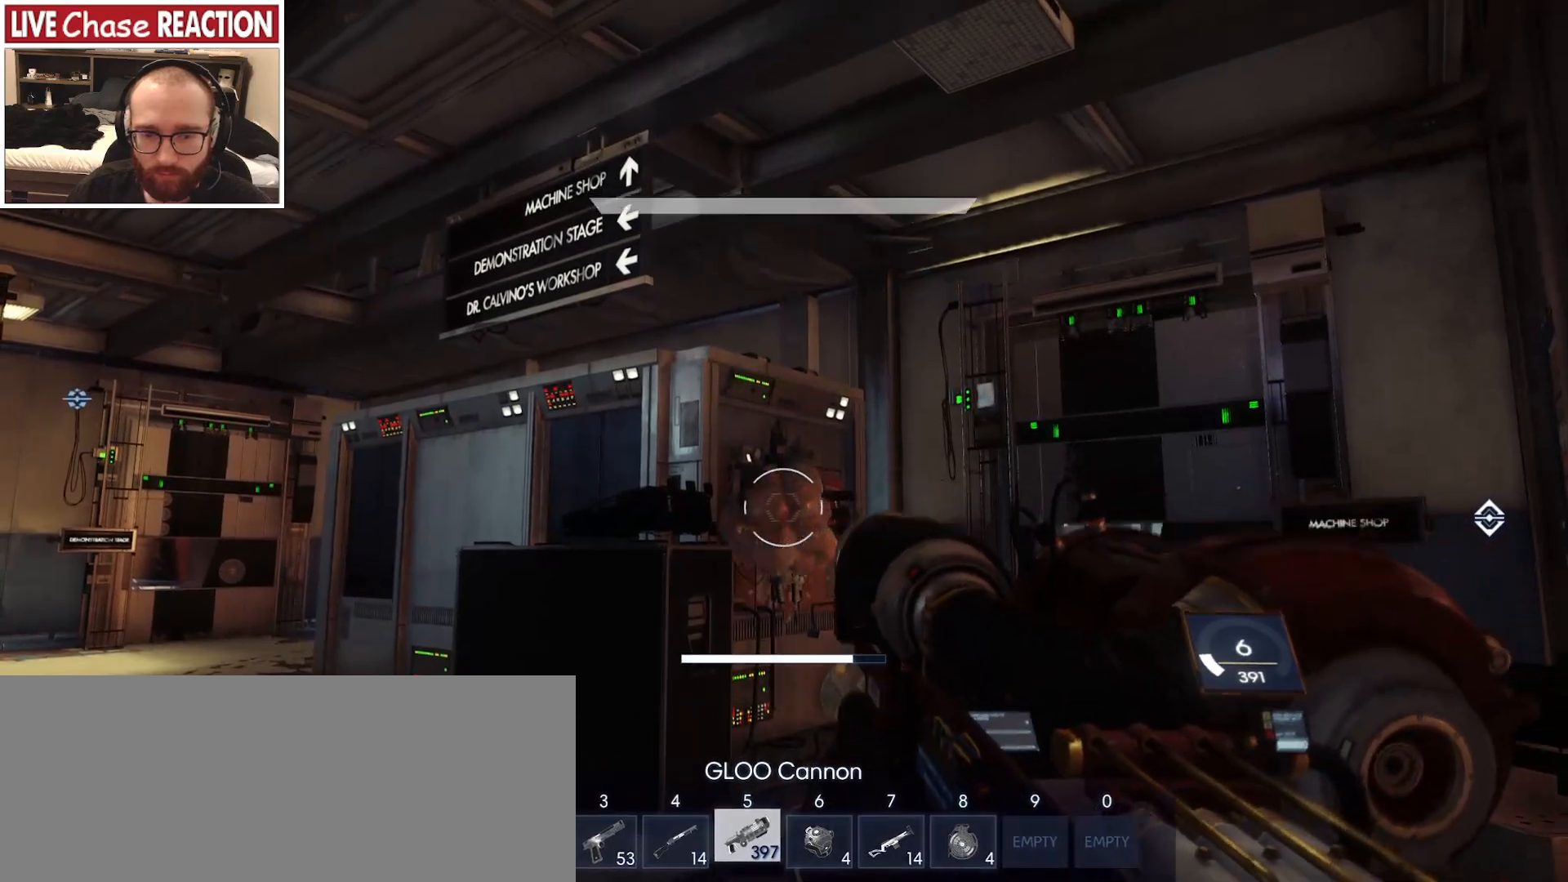
{"keys": ["d", "w"], "mouse": [], "events": [[400, "d", "down"], [500, "w", "down"]]}
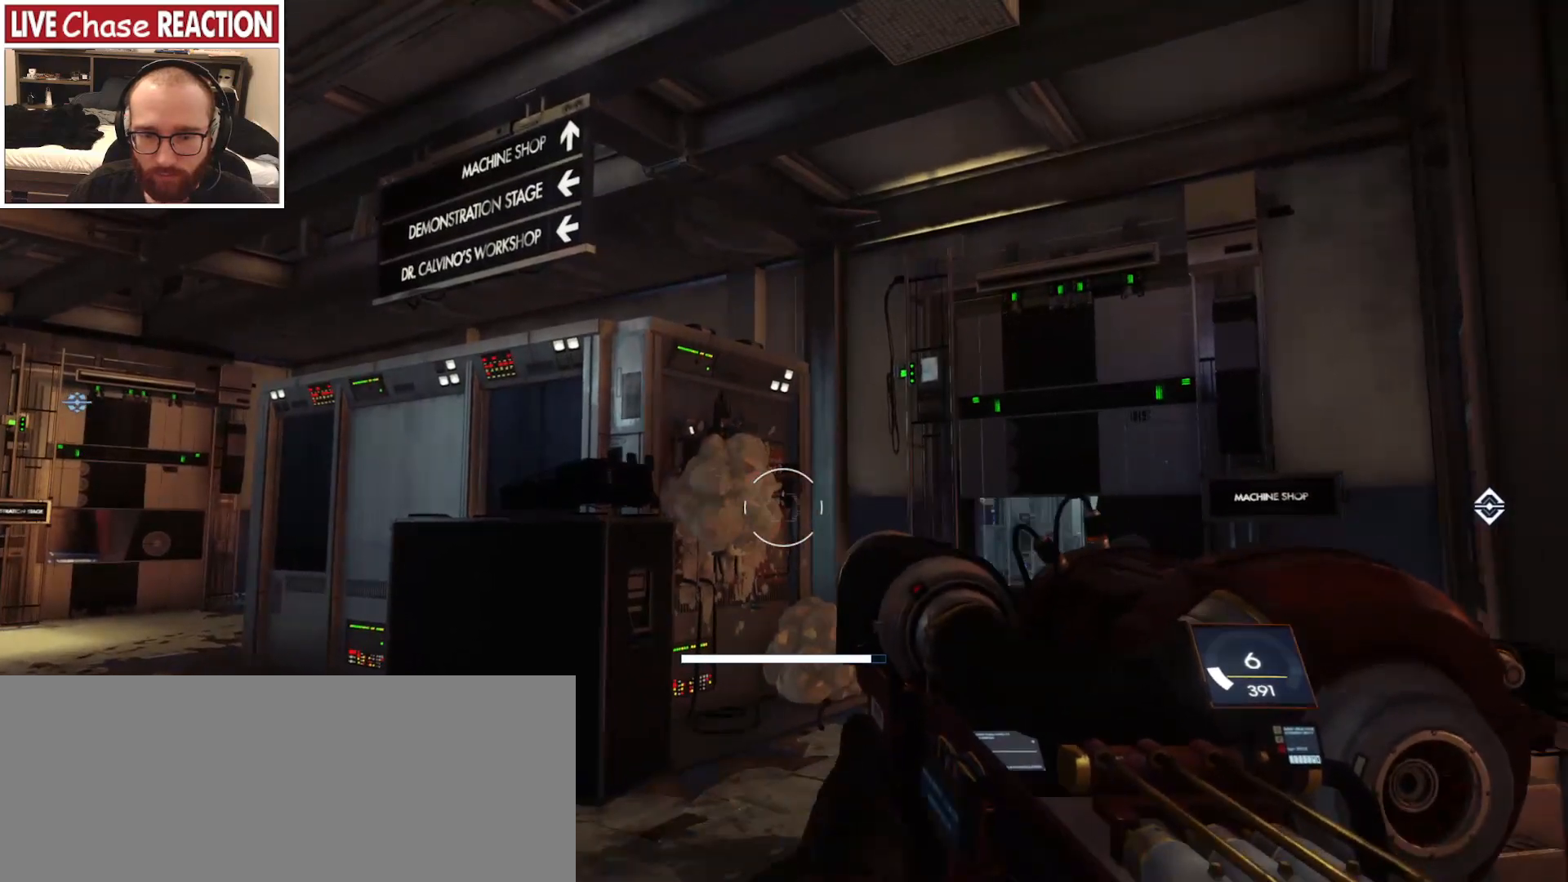
{"keys": ["shift", "w"], "mouse": [], "events": [[150, "d", "up"], [317, "shift", "down"]]}
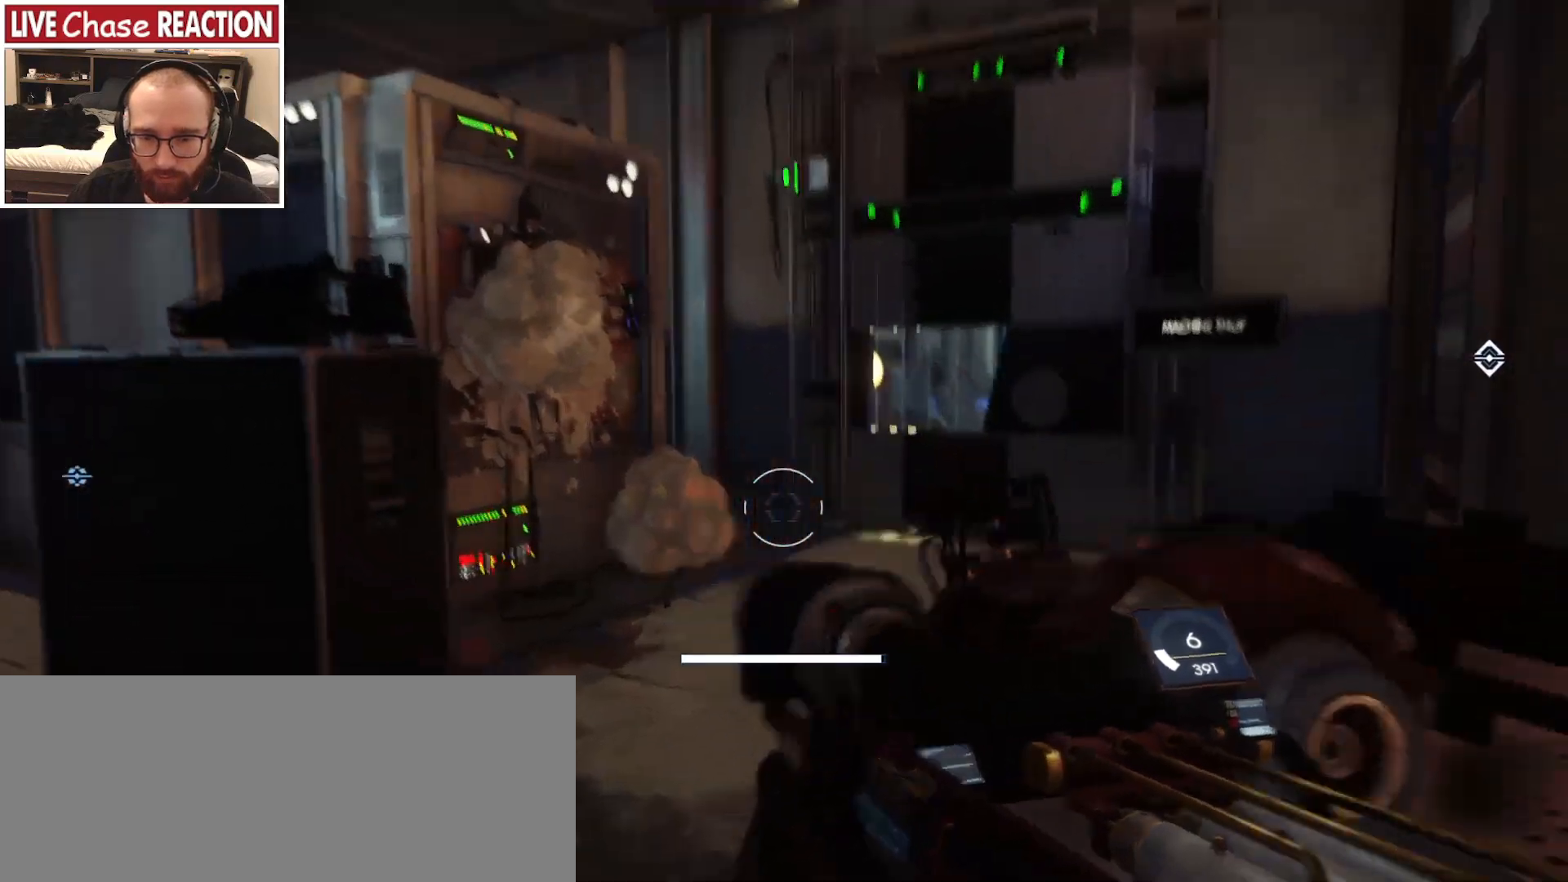
{"keys": ["shift", "w"], "mouse": [], "events": []}
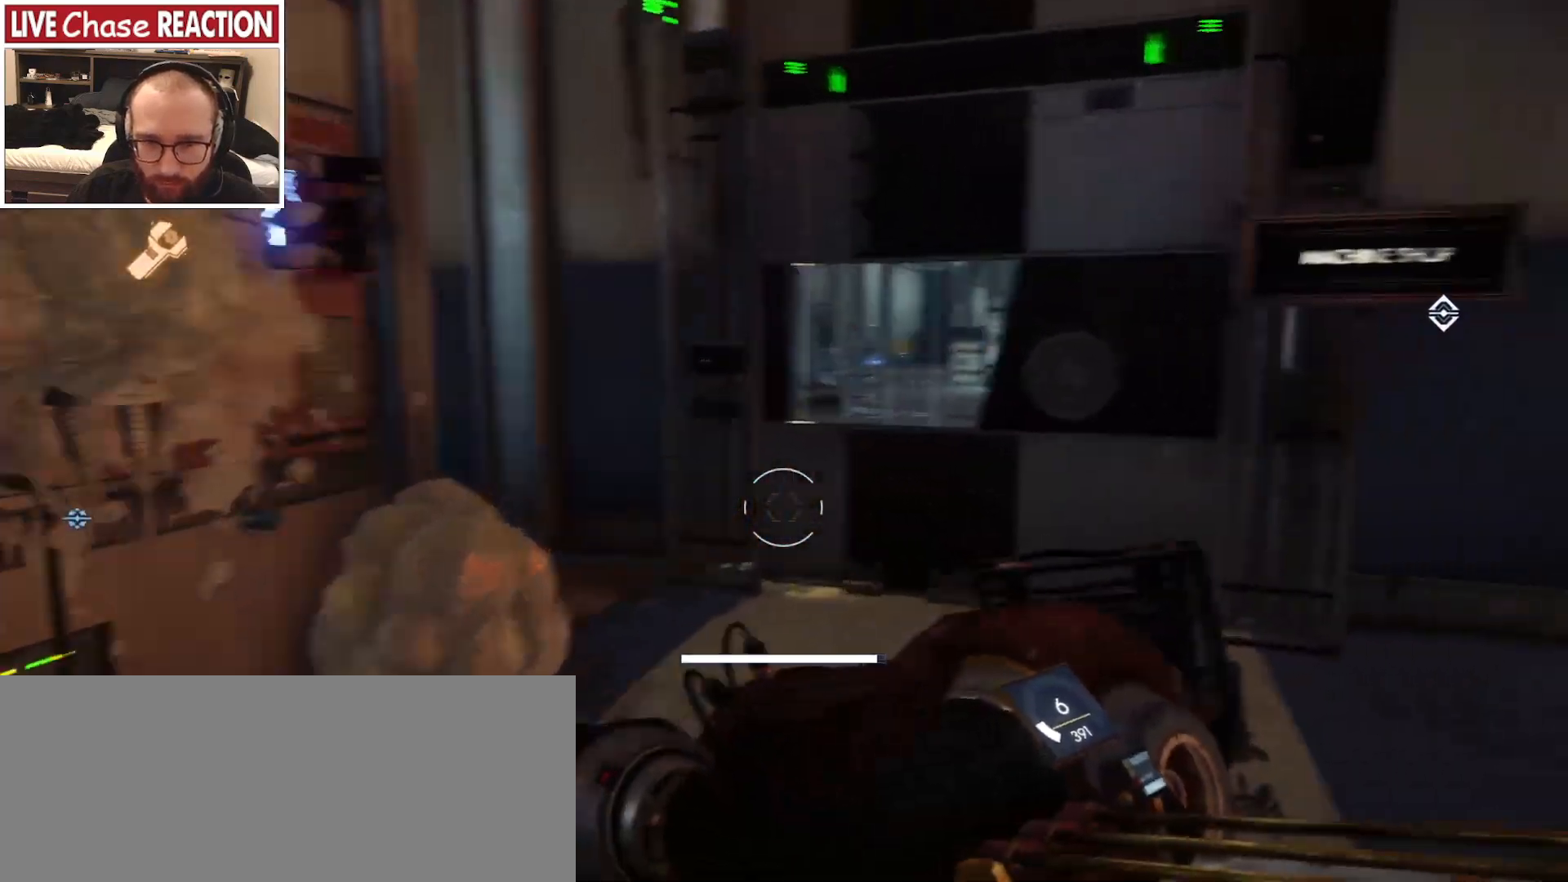
{"keys": ["shift", "w"], "mouse": [], "events": []}
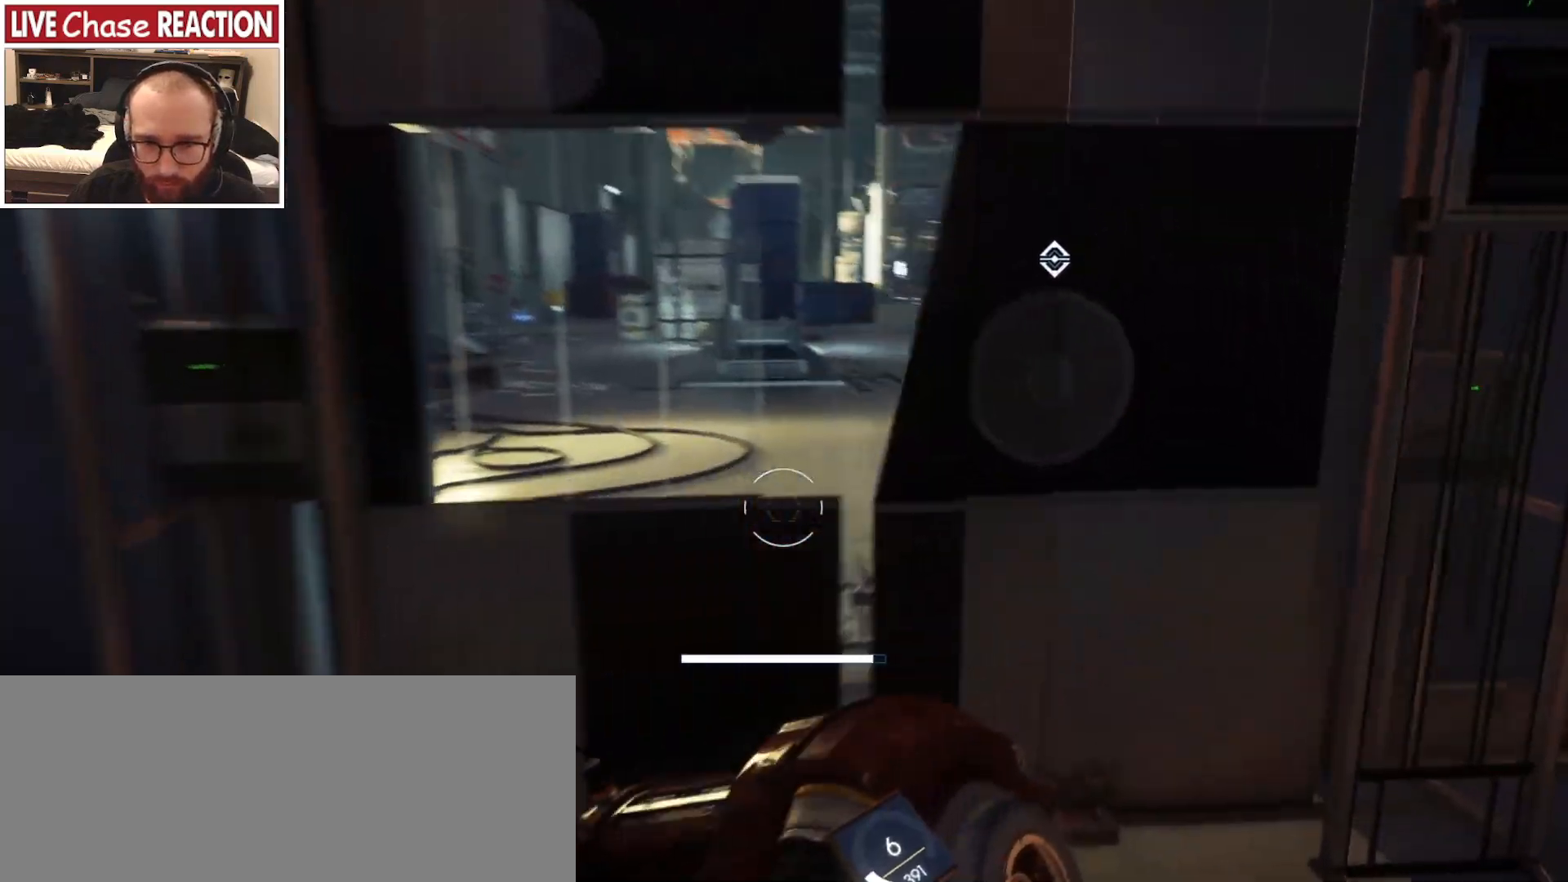
{"keys": ["shift", "w"], "mouse": [], "events": []}
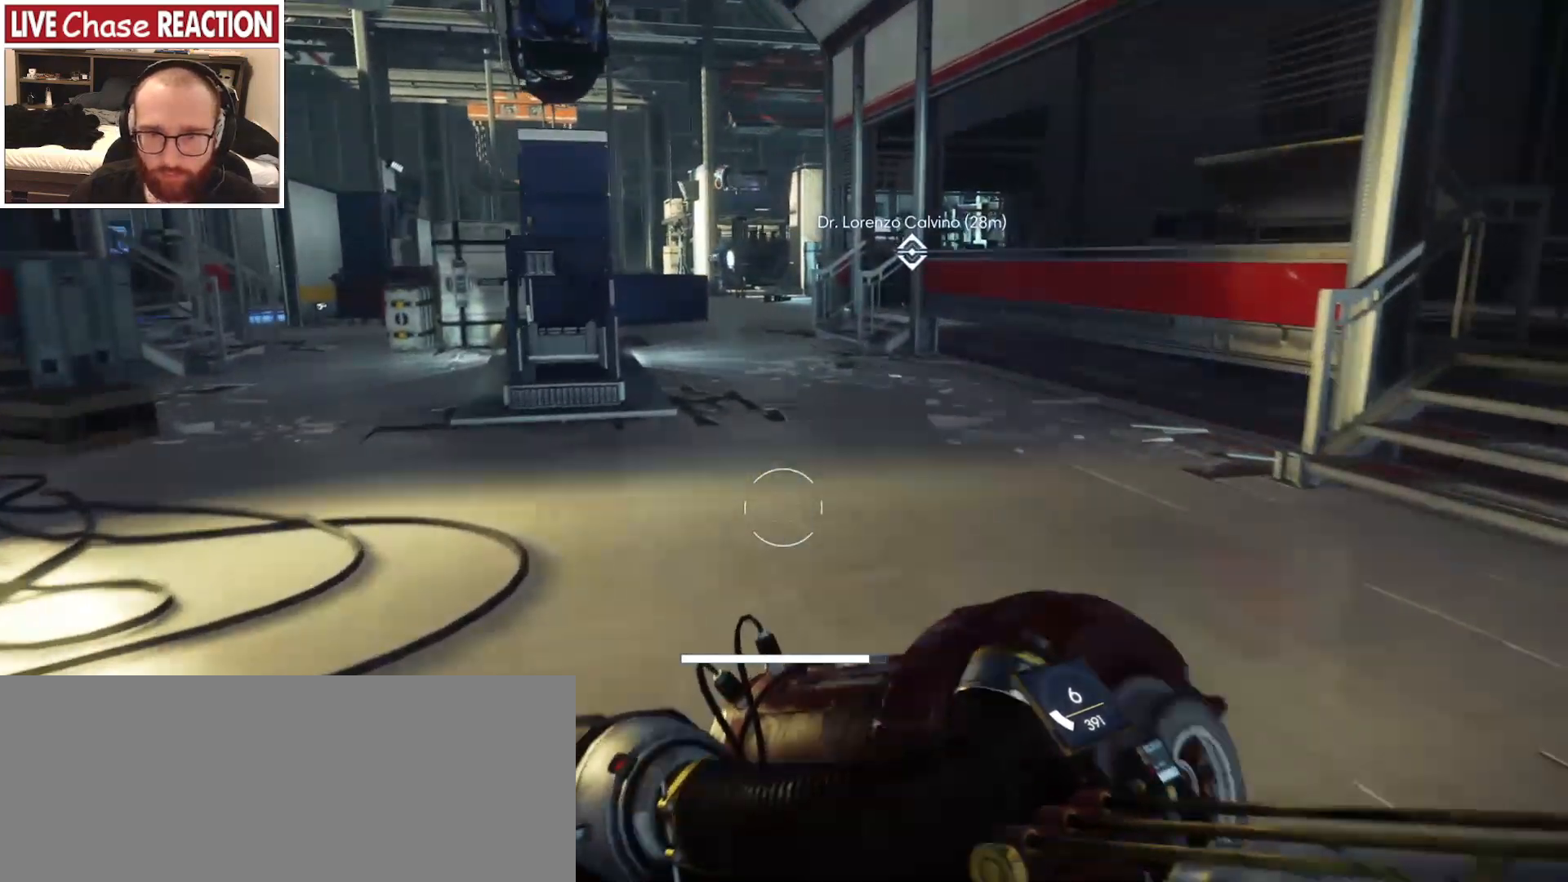
{"keys": ["shift", "w"], "mouse": [], "events": []}
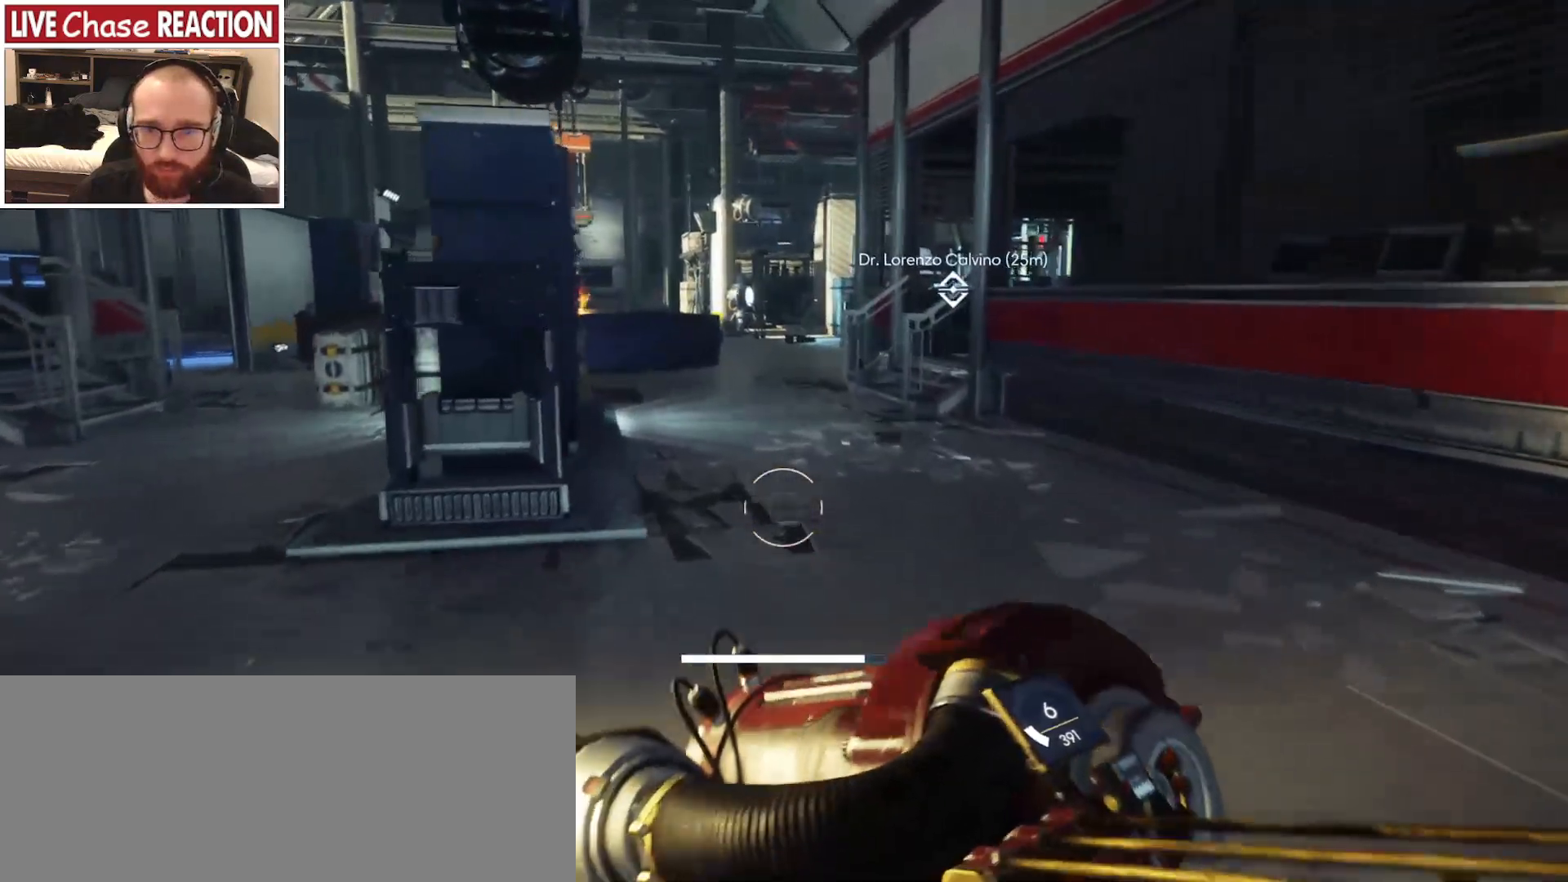
{"keys": ["shift", "w"], "mouse": [], "events": []}
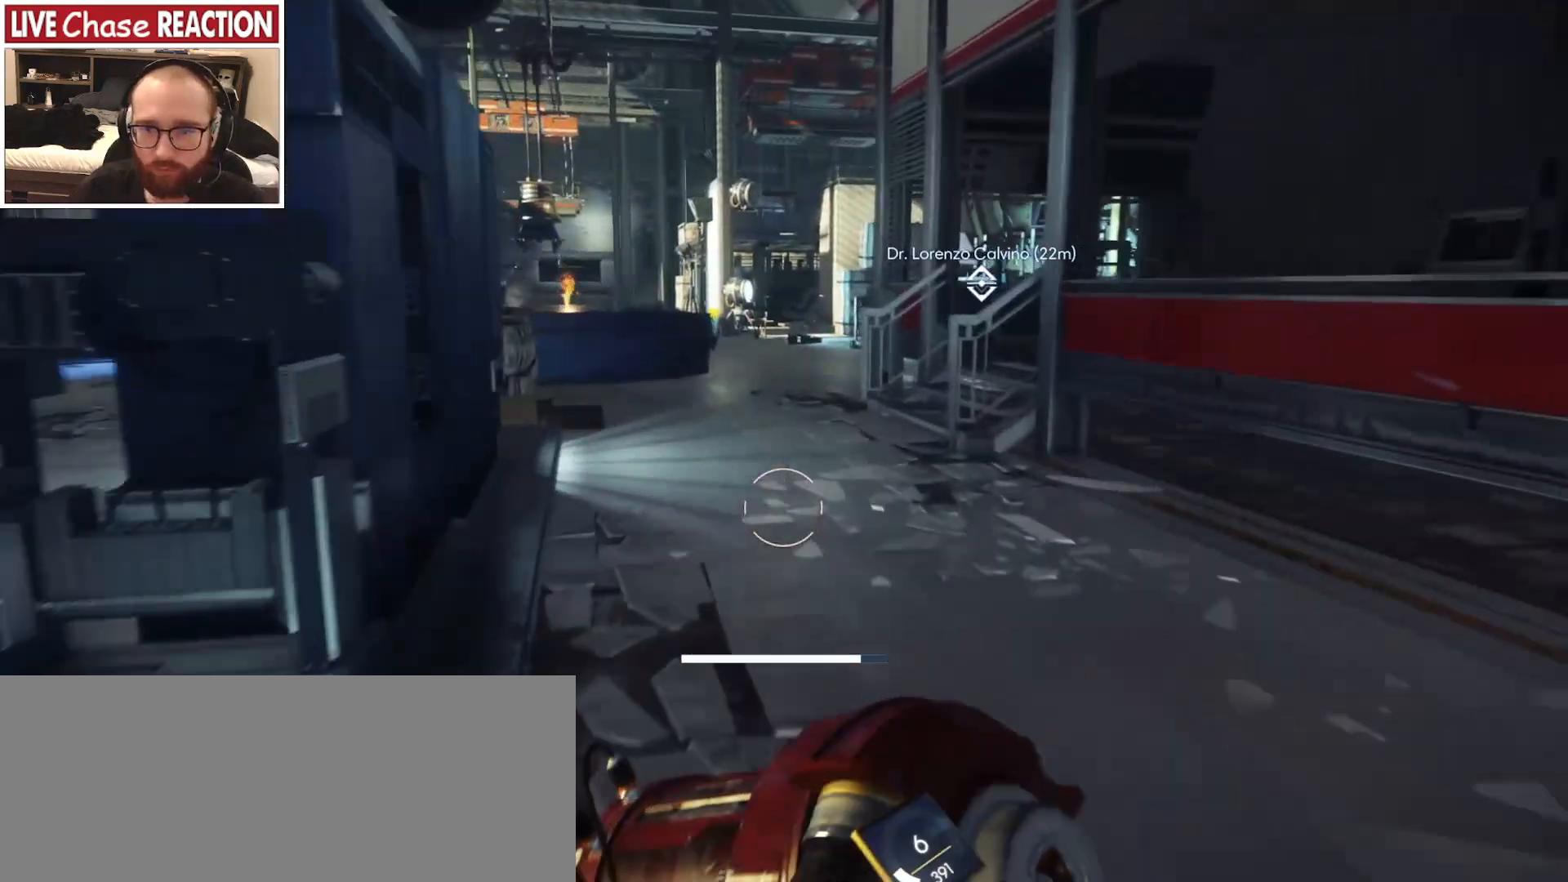
{"keys": ["shift", "w"], "mouse": [], "events": []}
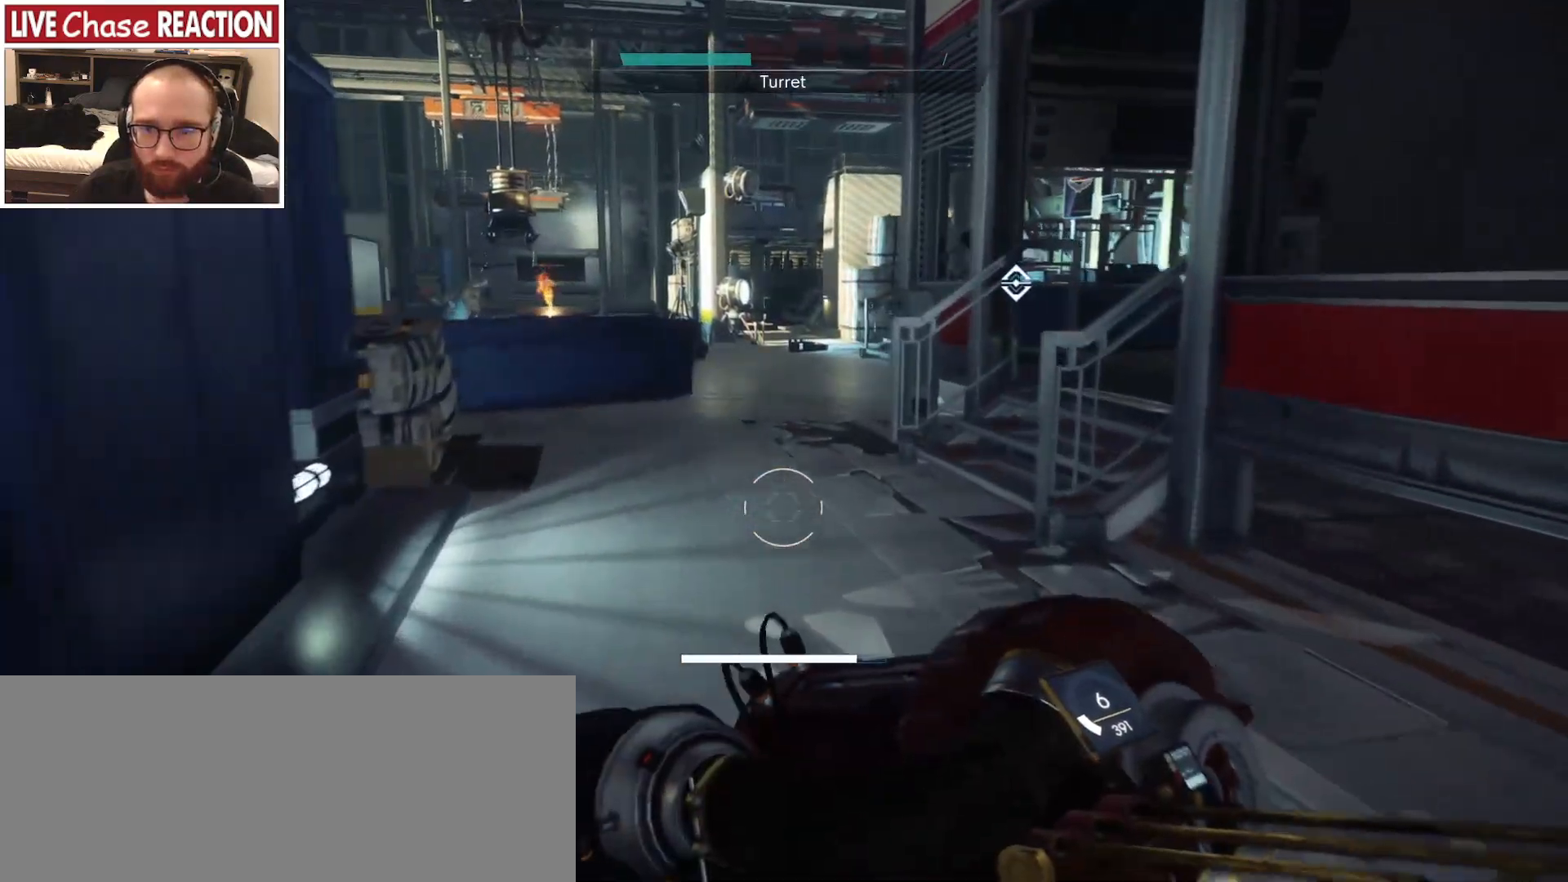
{"keys": ["shift", "w"], "mouse": [], "events": []}
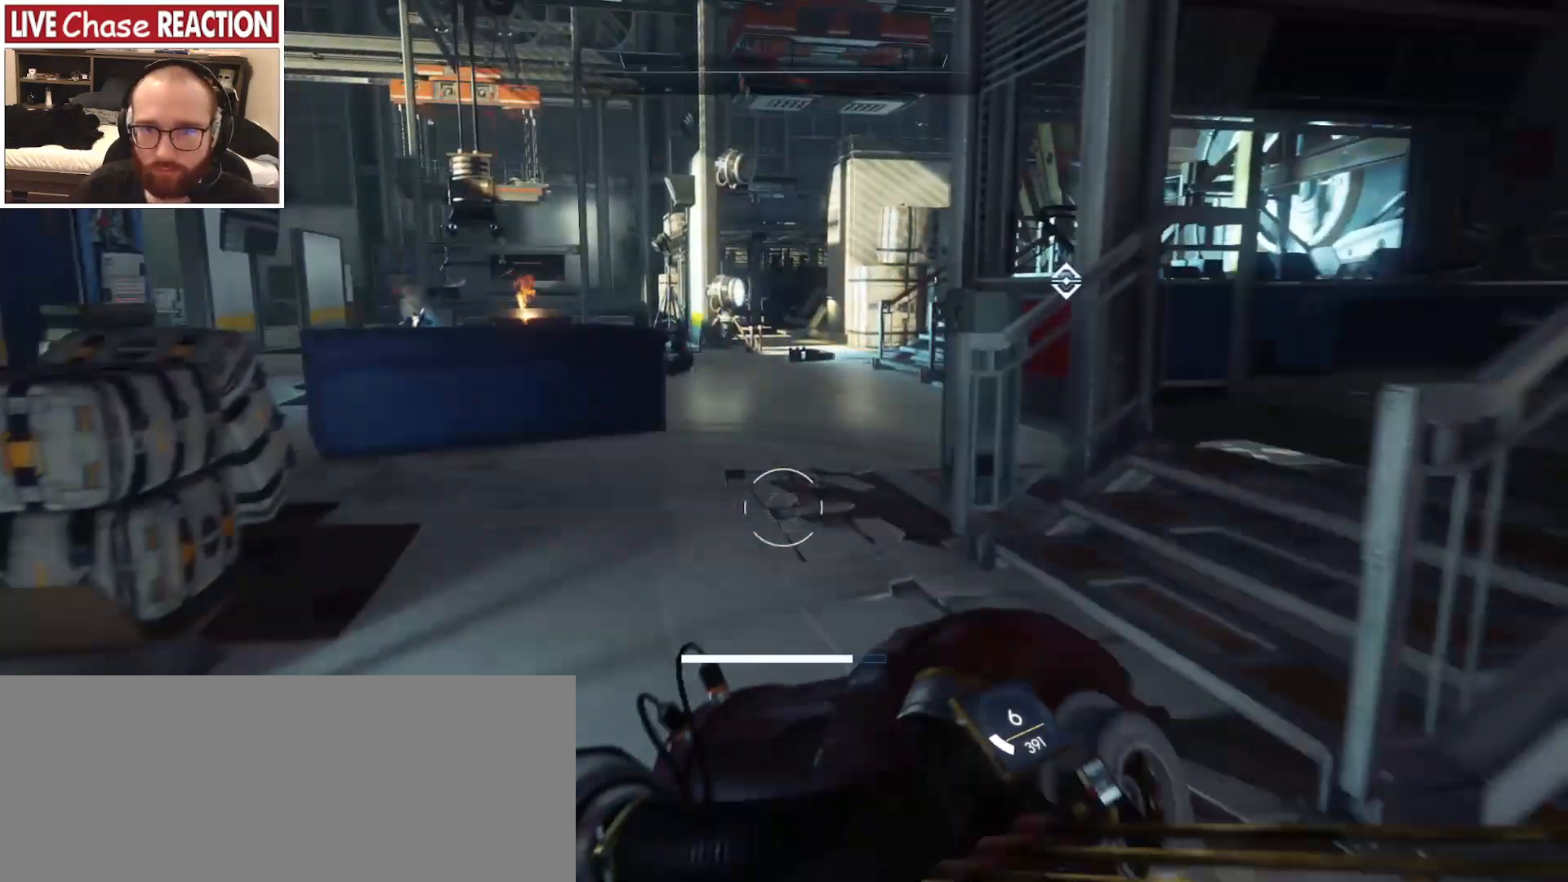
{"keys": ["shift", "w"], "mouse": [], "events": []}
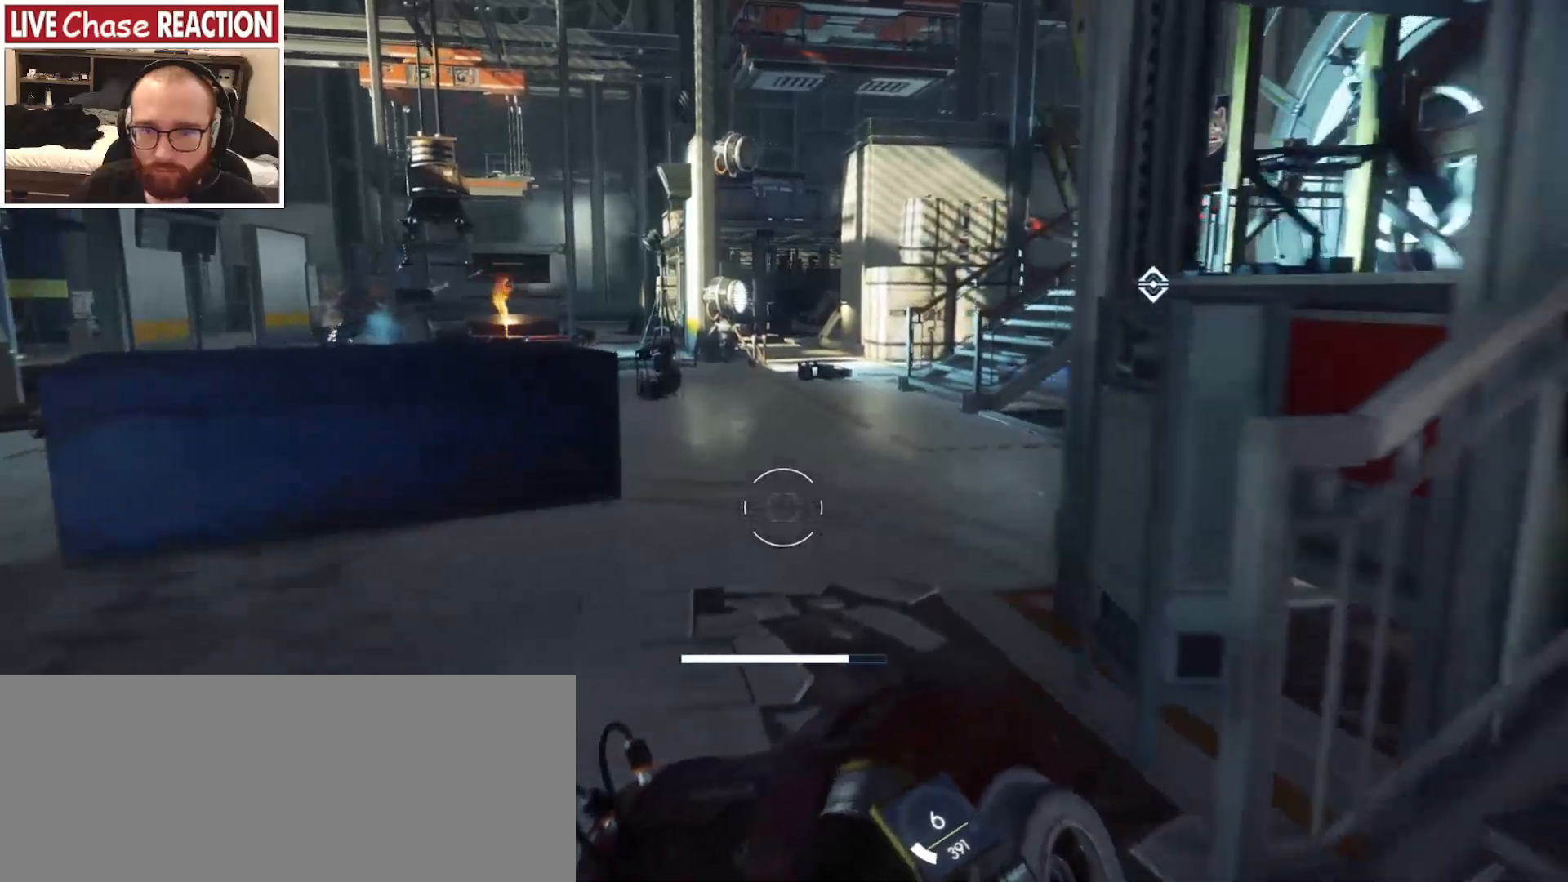
{"keys": ["shift", "w"], "mouse": [], "events": []}
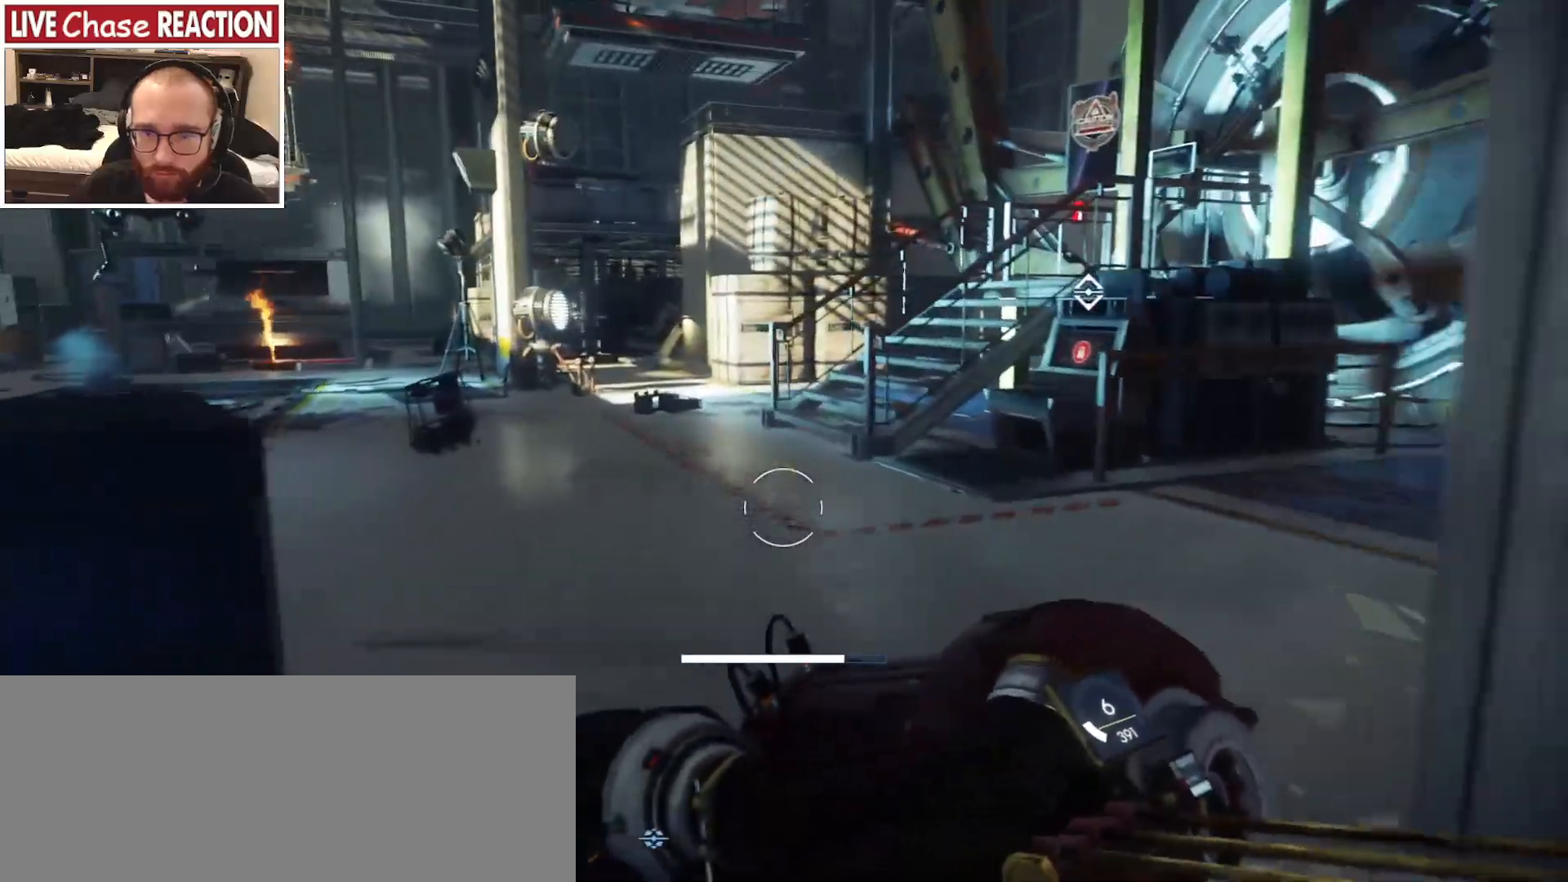
{"keys": ["shift", "w"], "mouse": [], "events": []}
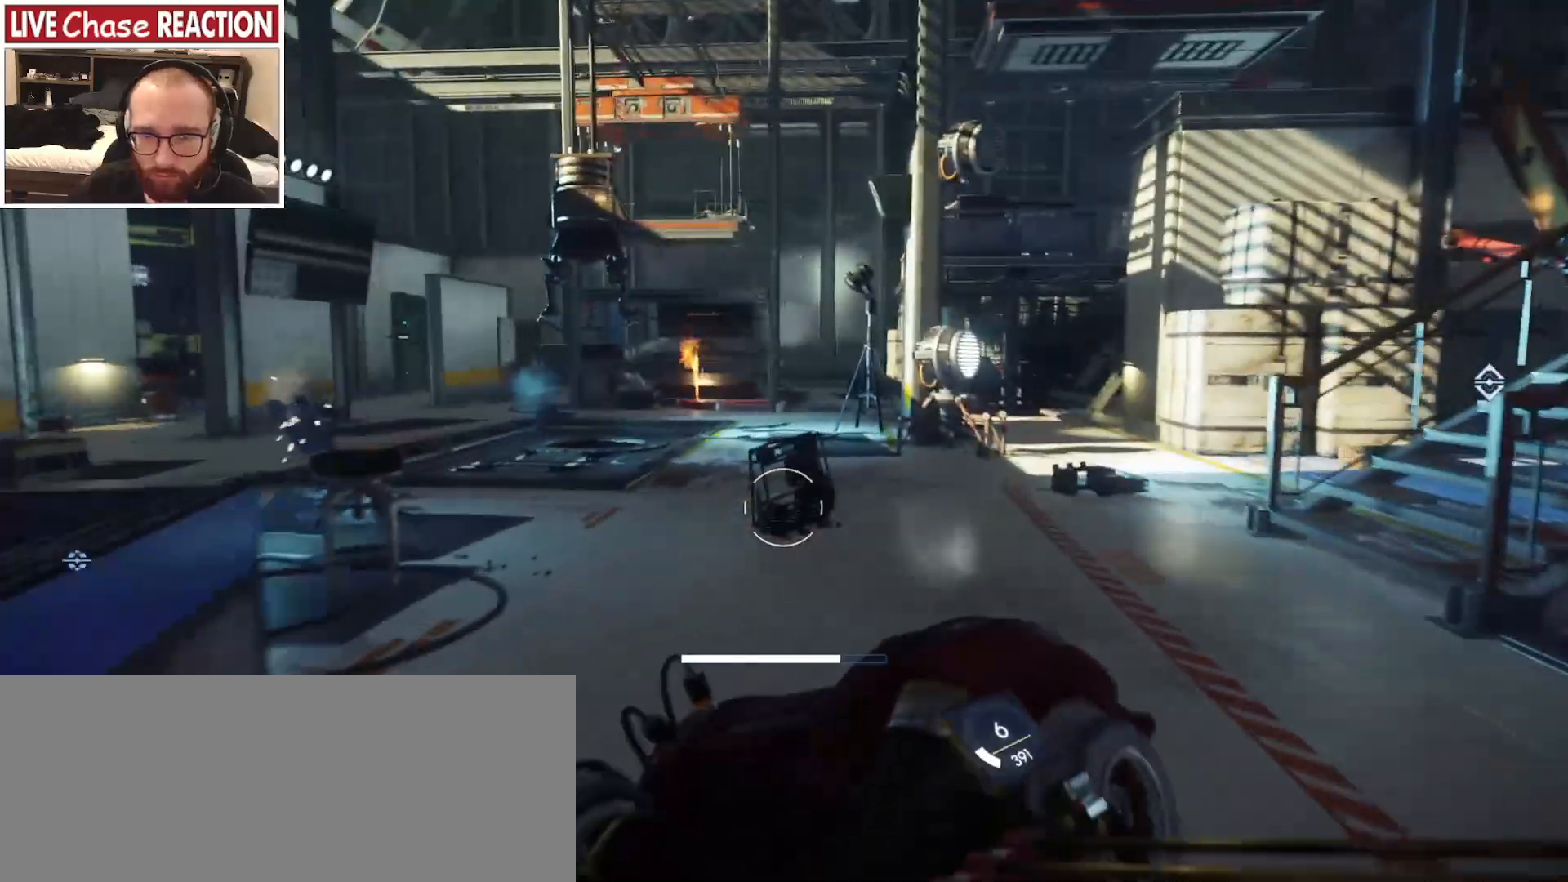
{"keys": ["shift", "w"], "mouse": [], "events": [[33, "r", "down"], [133, "r", "up"]]}
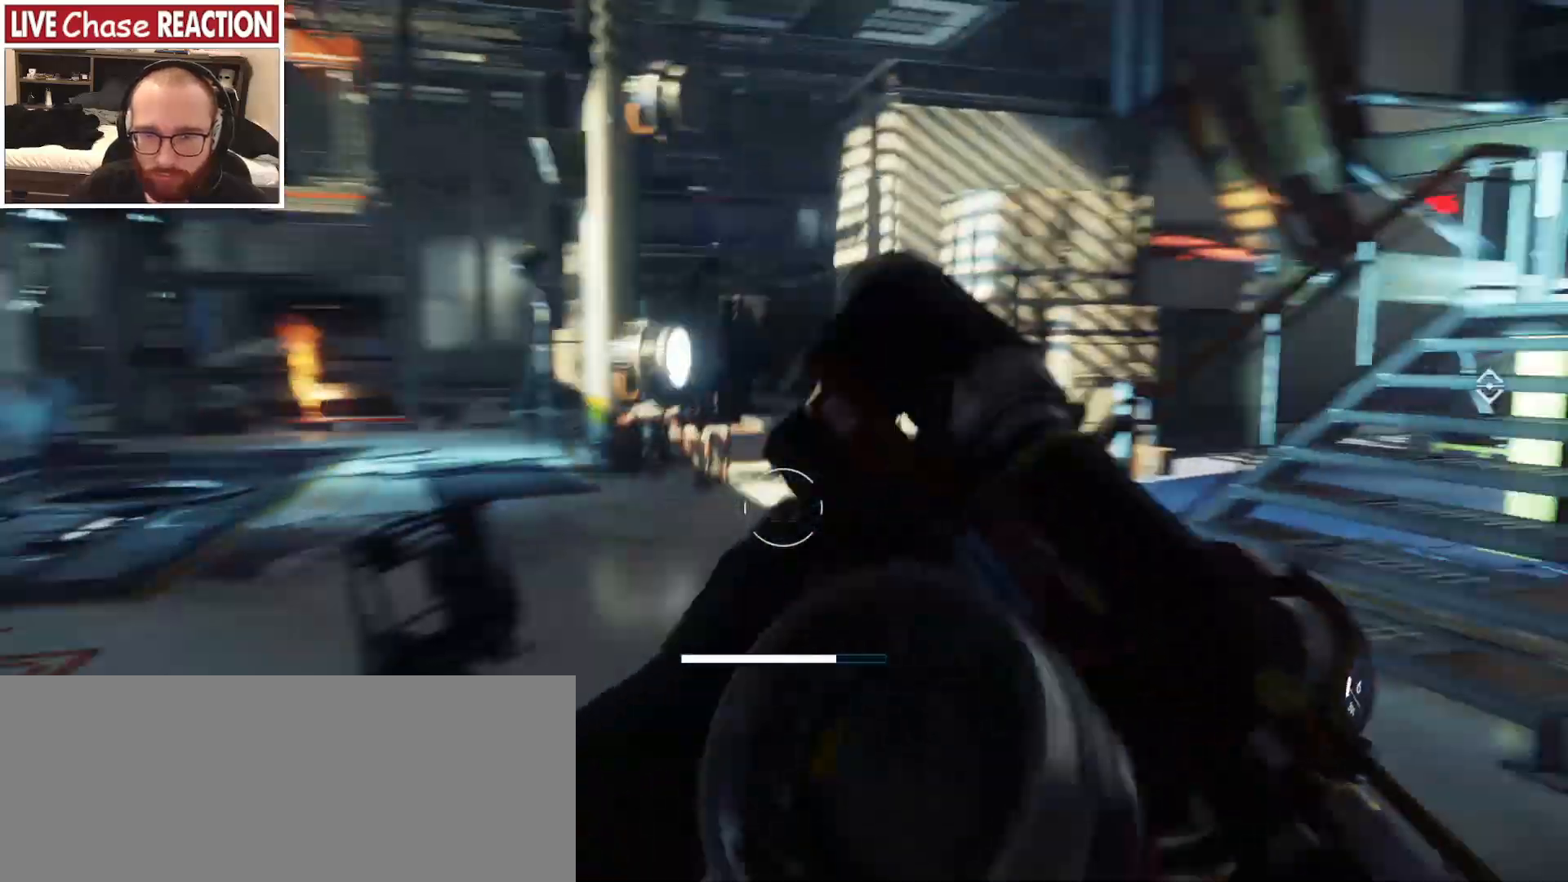
{"keys": ["shift", "w"], "mouse": [], "events": []}
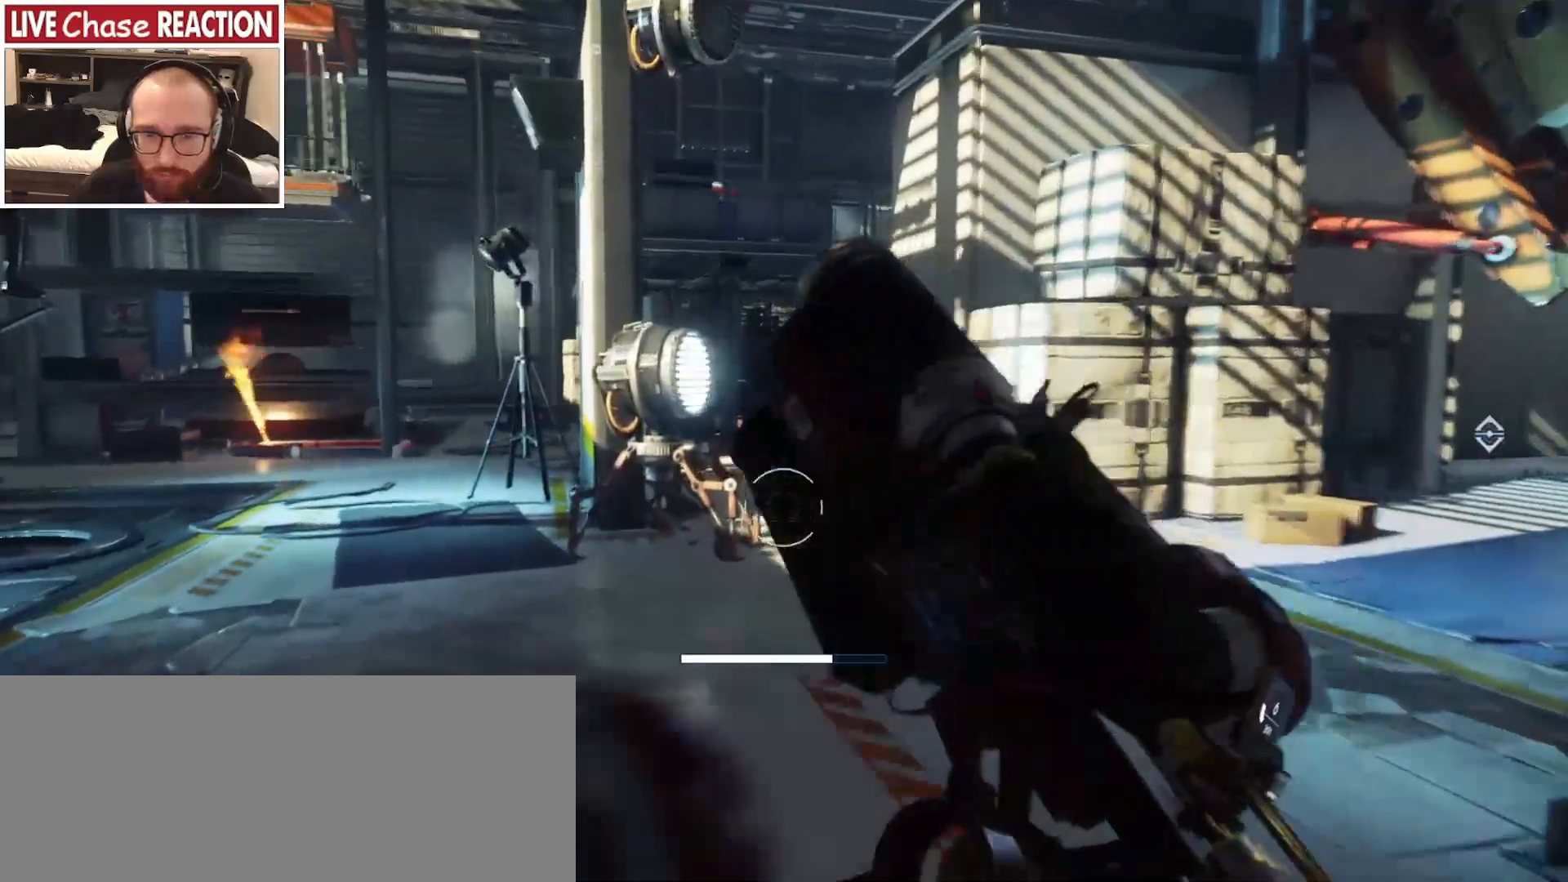
{"keys": ["shift", "w"], "mouse": [], "events": []}
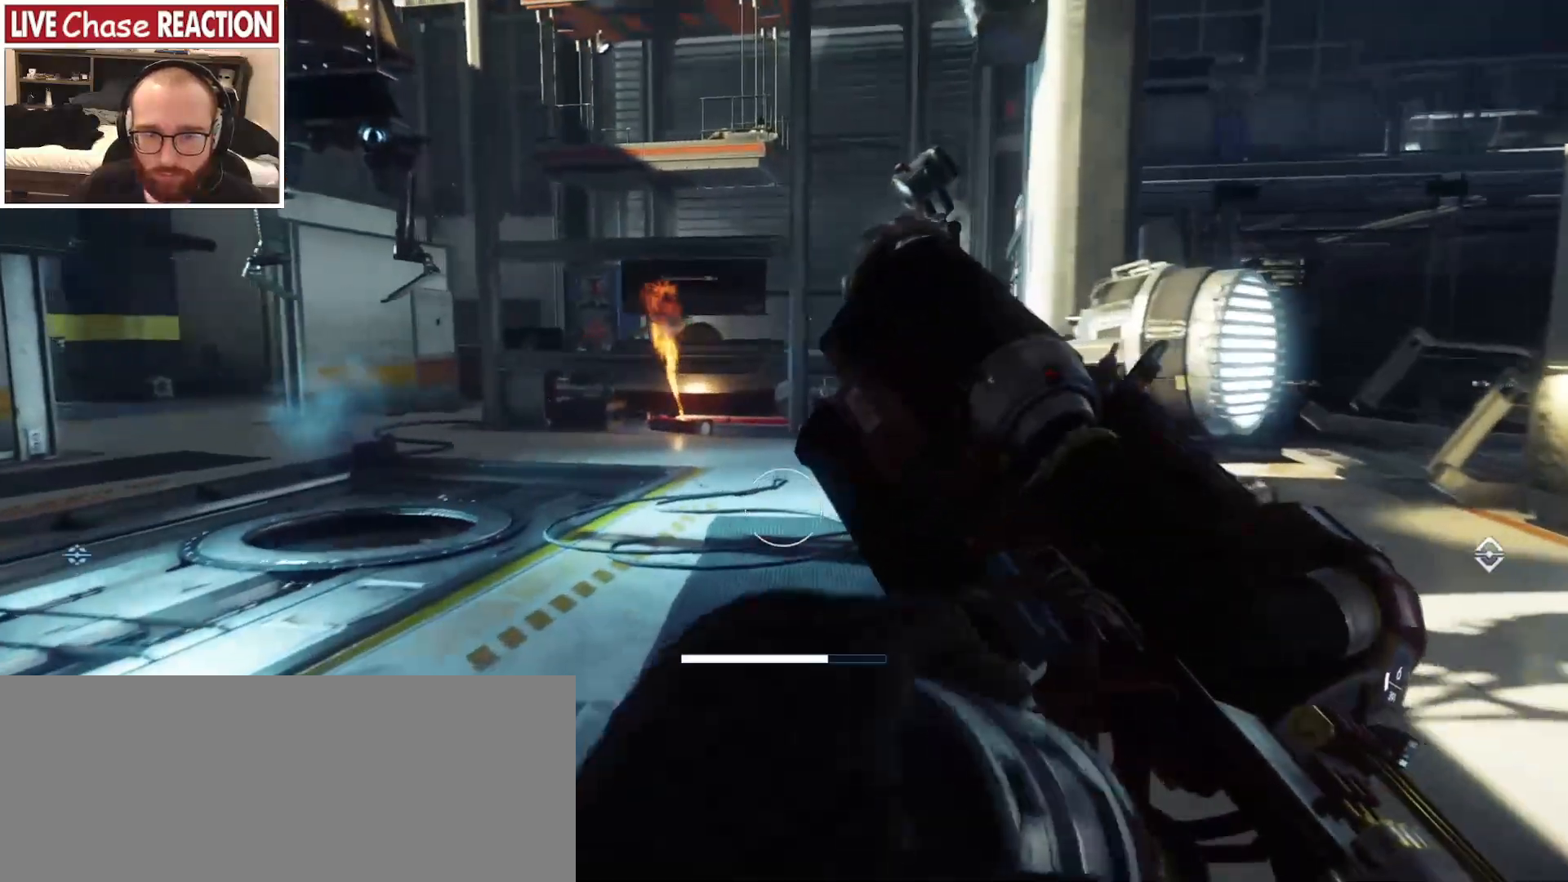
{"keys": ["shift", "w"], "mouse": [], "events": []}
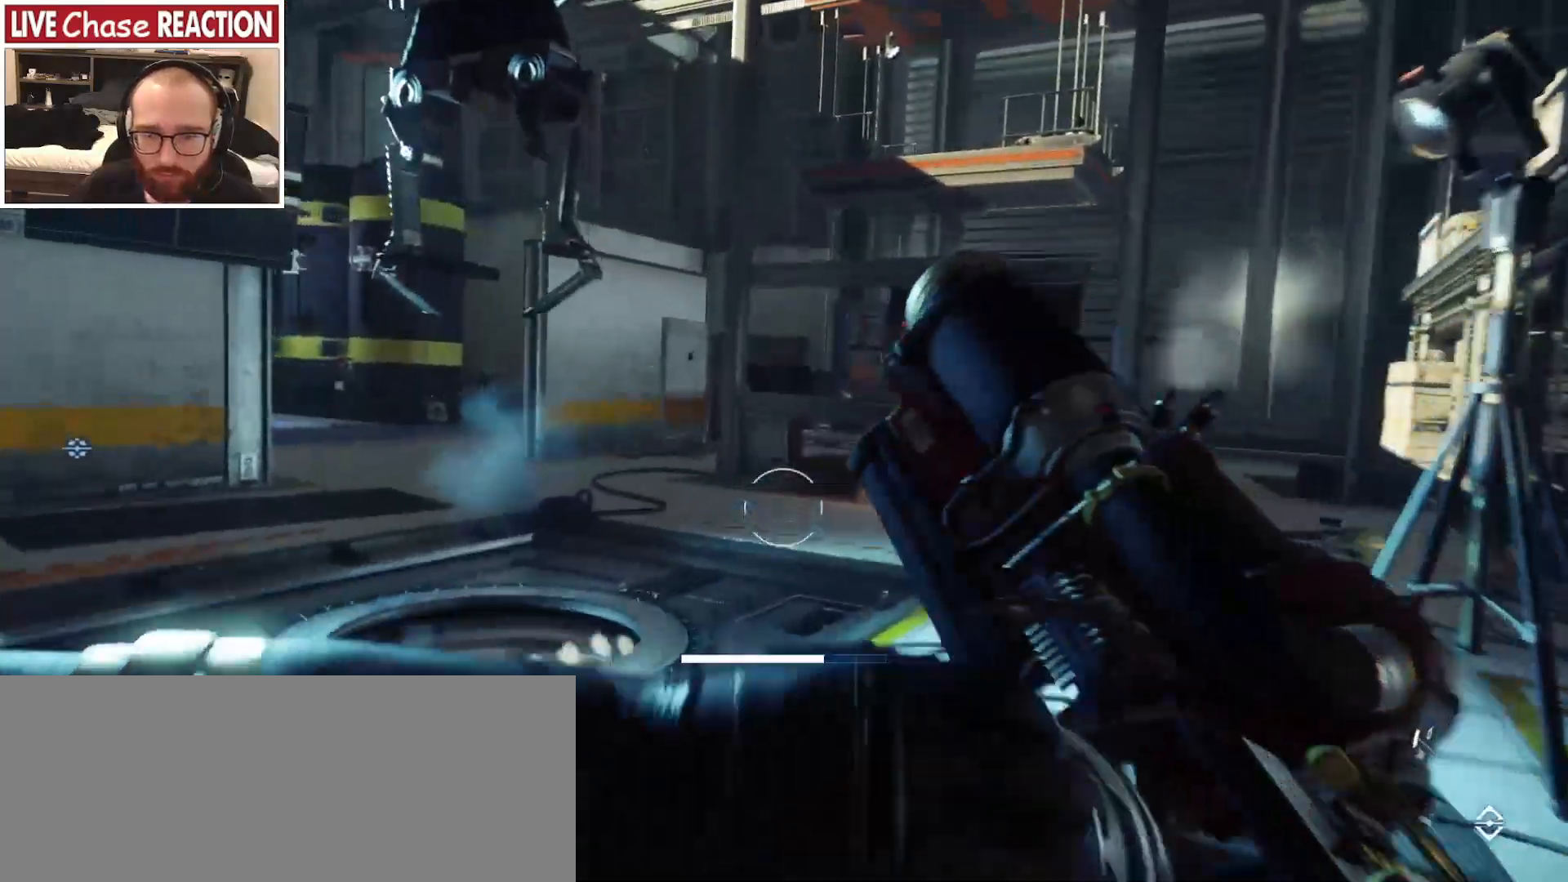
{"keys": ["w"], "mouse": [], "events": [[433, "shift", "up"]]}
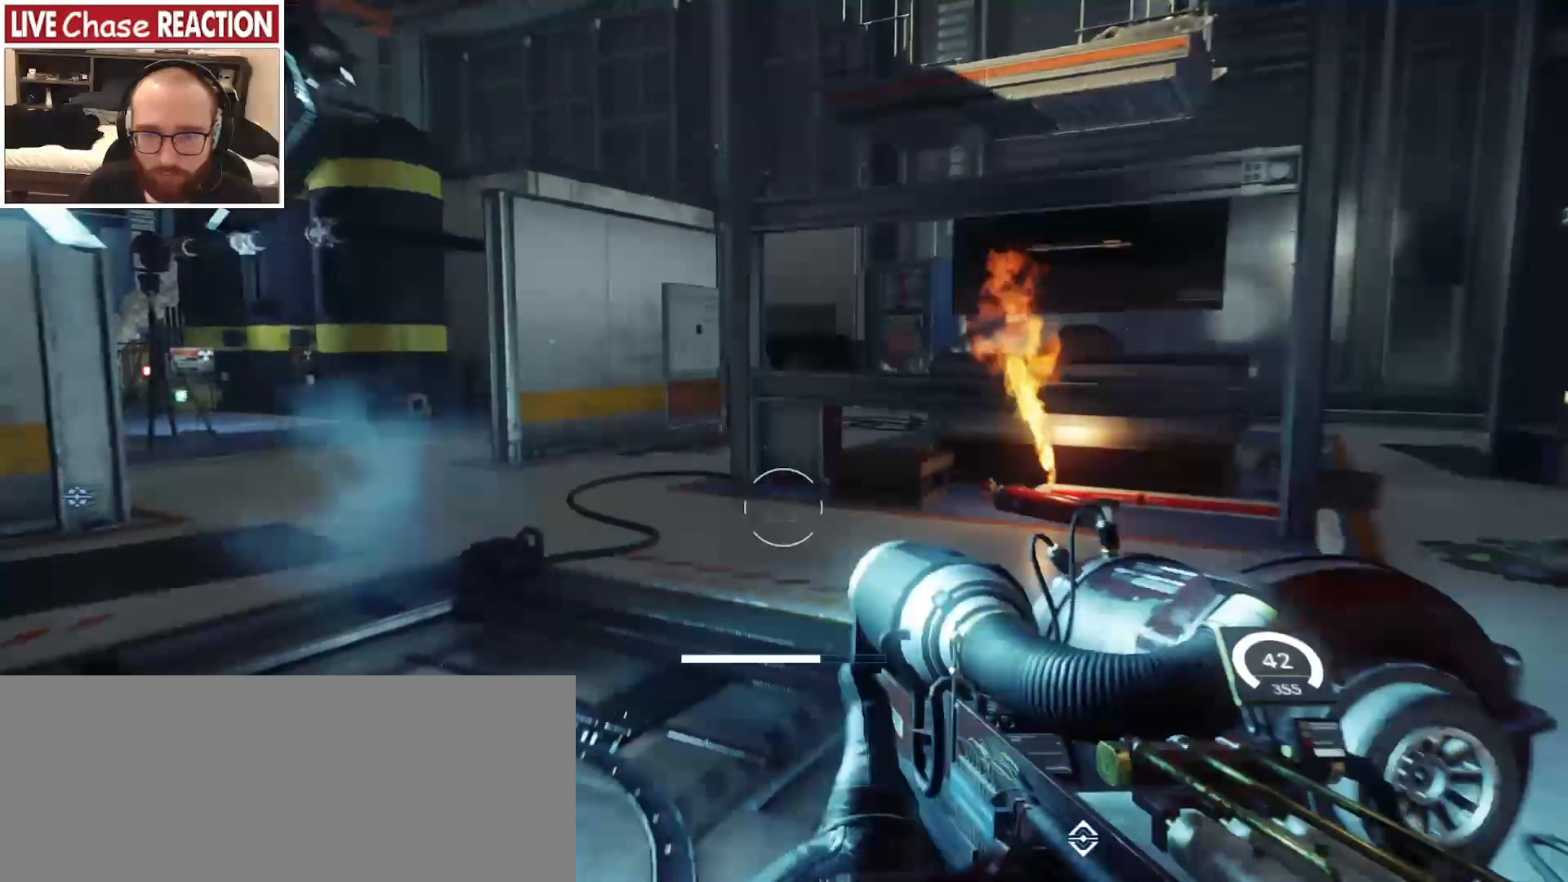
{"keys": ["w"], "mouse": [], "events": []}
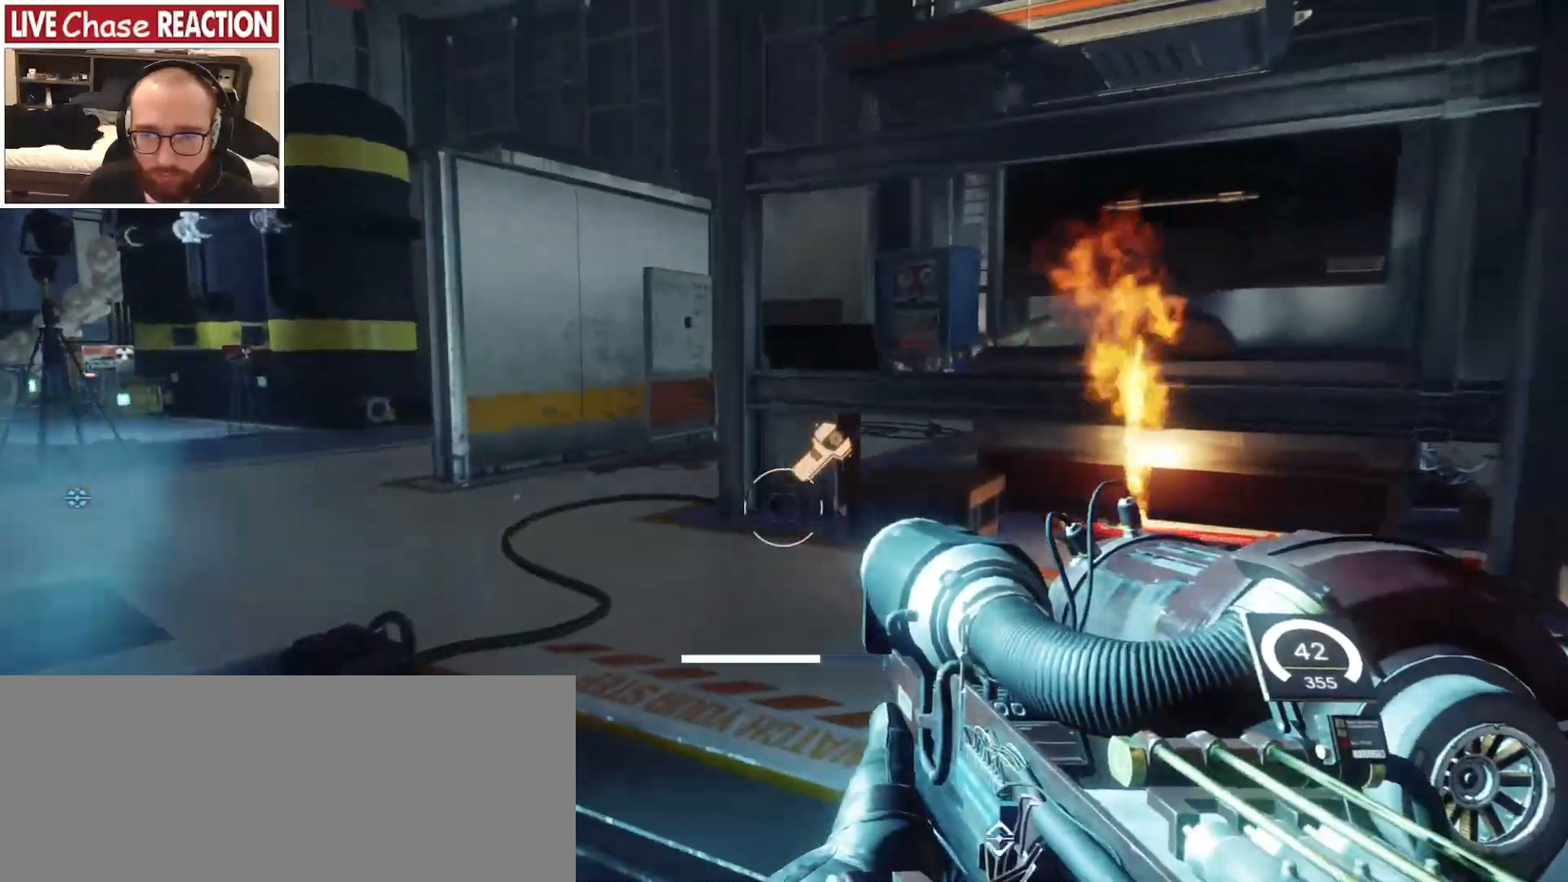
{"keys": ["d", "w"], "mouse": [], "events": [[217, "d", "down"]]}
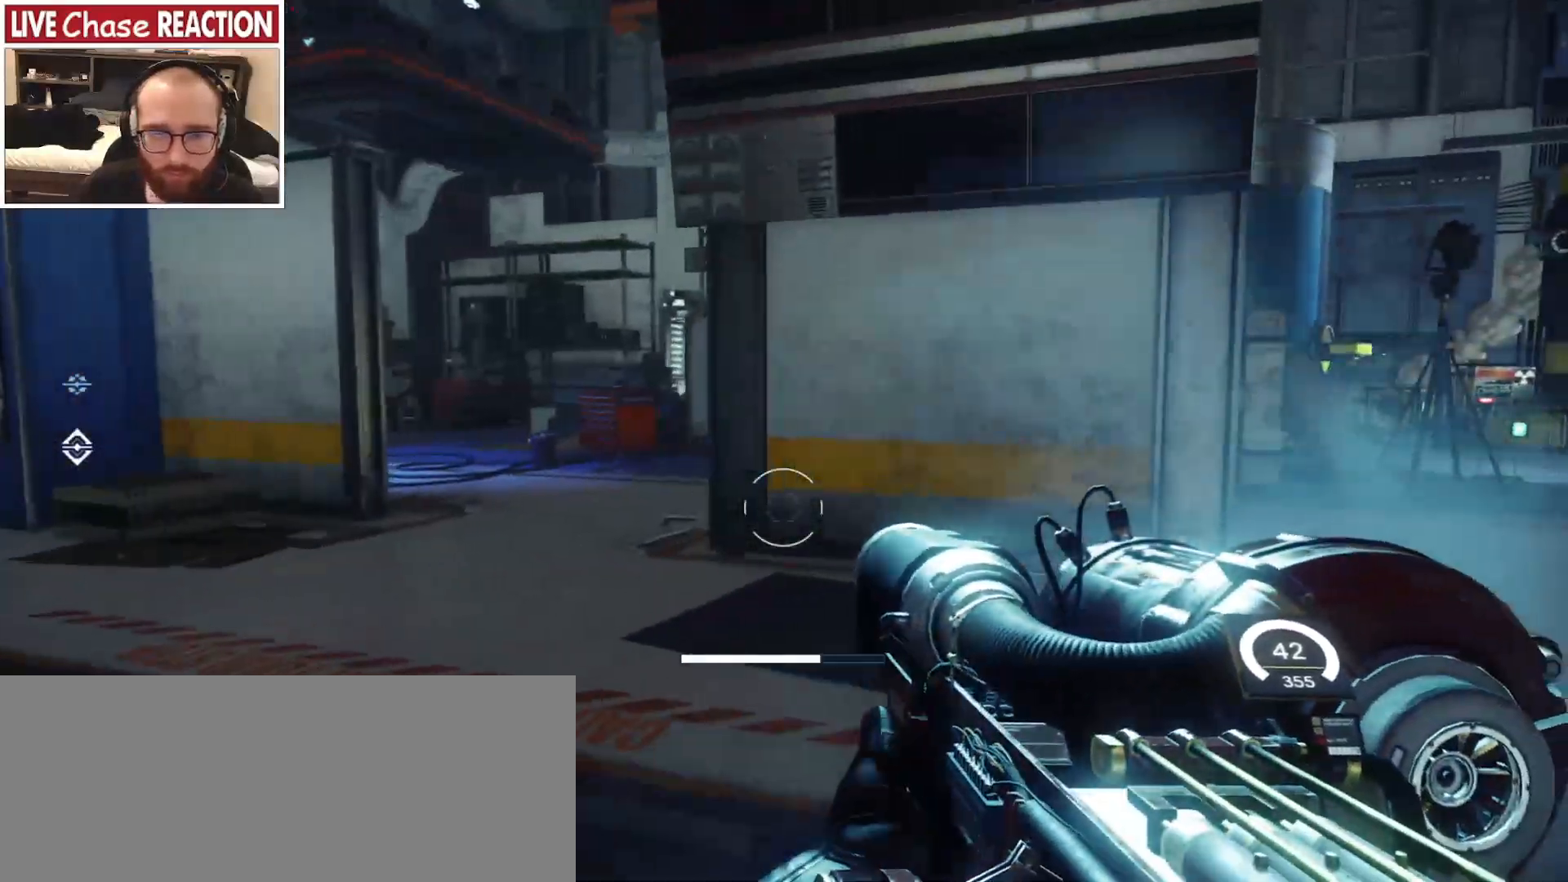
{"keys": ["a", "w"], "mouse": [], "events": [[133, "d", "up"], [367, "a", "down"]]}
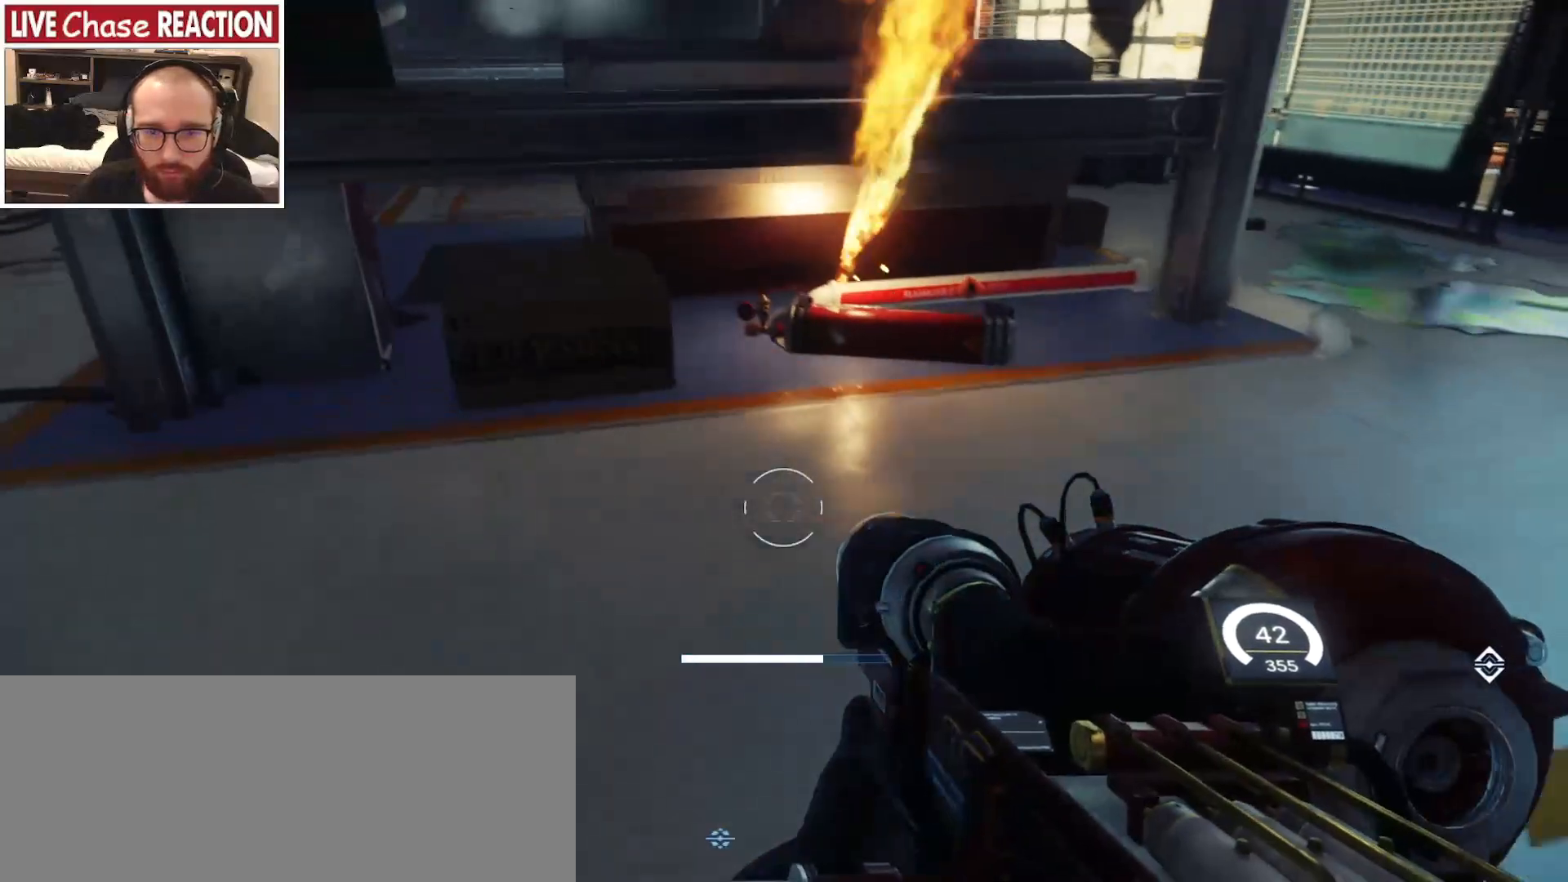
{"keys": ["a"], "mouse": [], "events": [[417, "w", "up"]]}
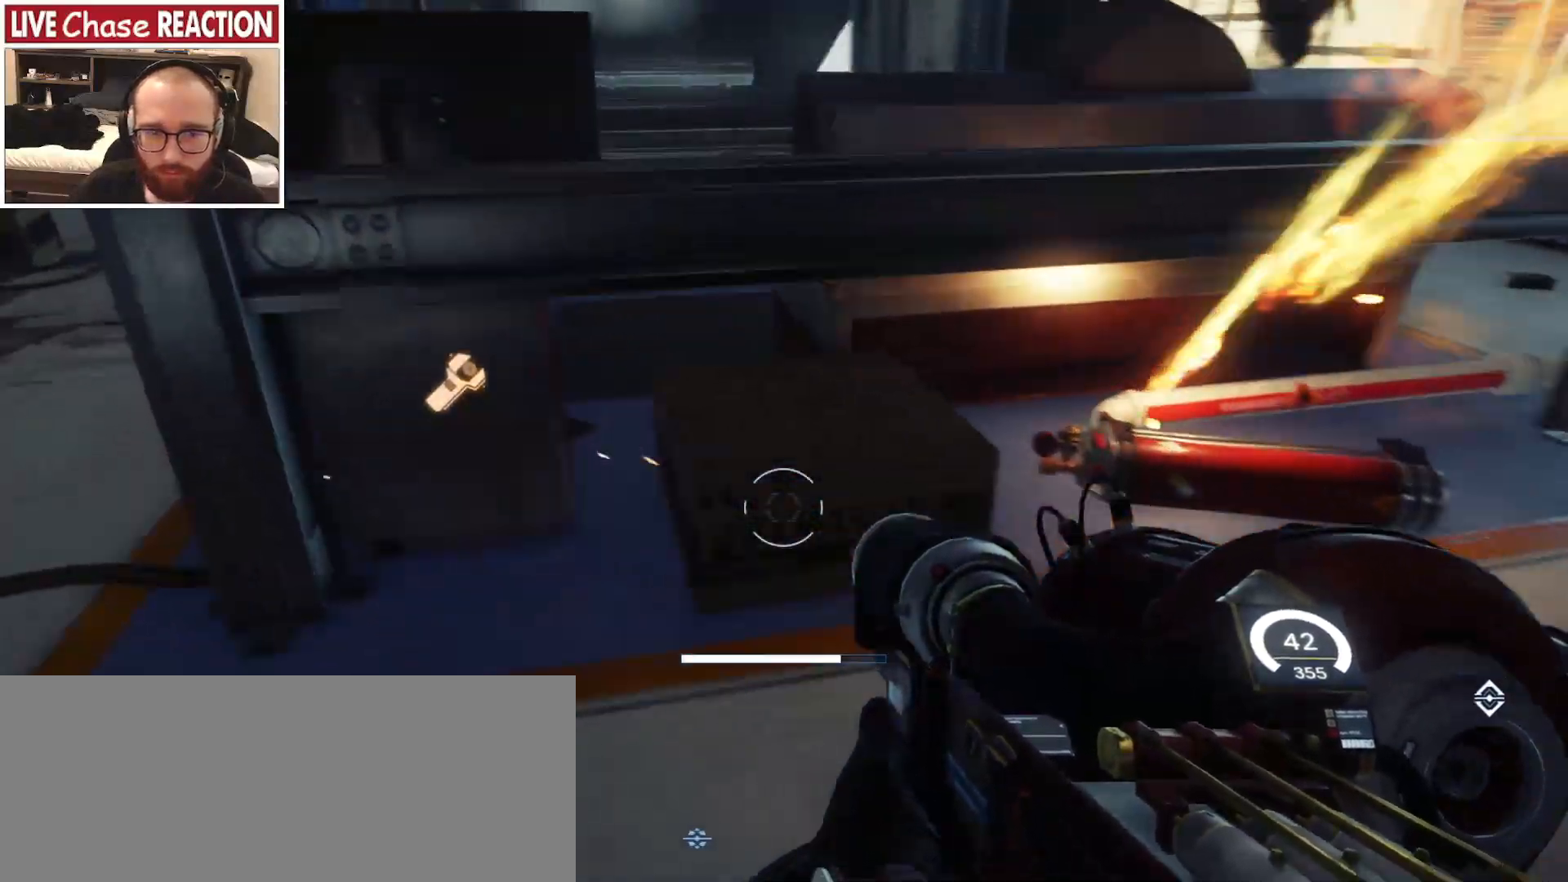
{"keys": ["d"], "mouse": [], "events": [[283, "s", "down"], [333, "a", "up"], [400, "d", "down"], [450, "s", "up"]]}
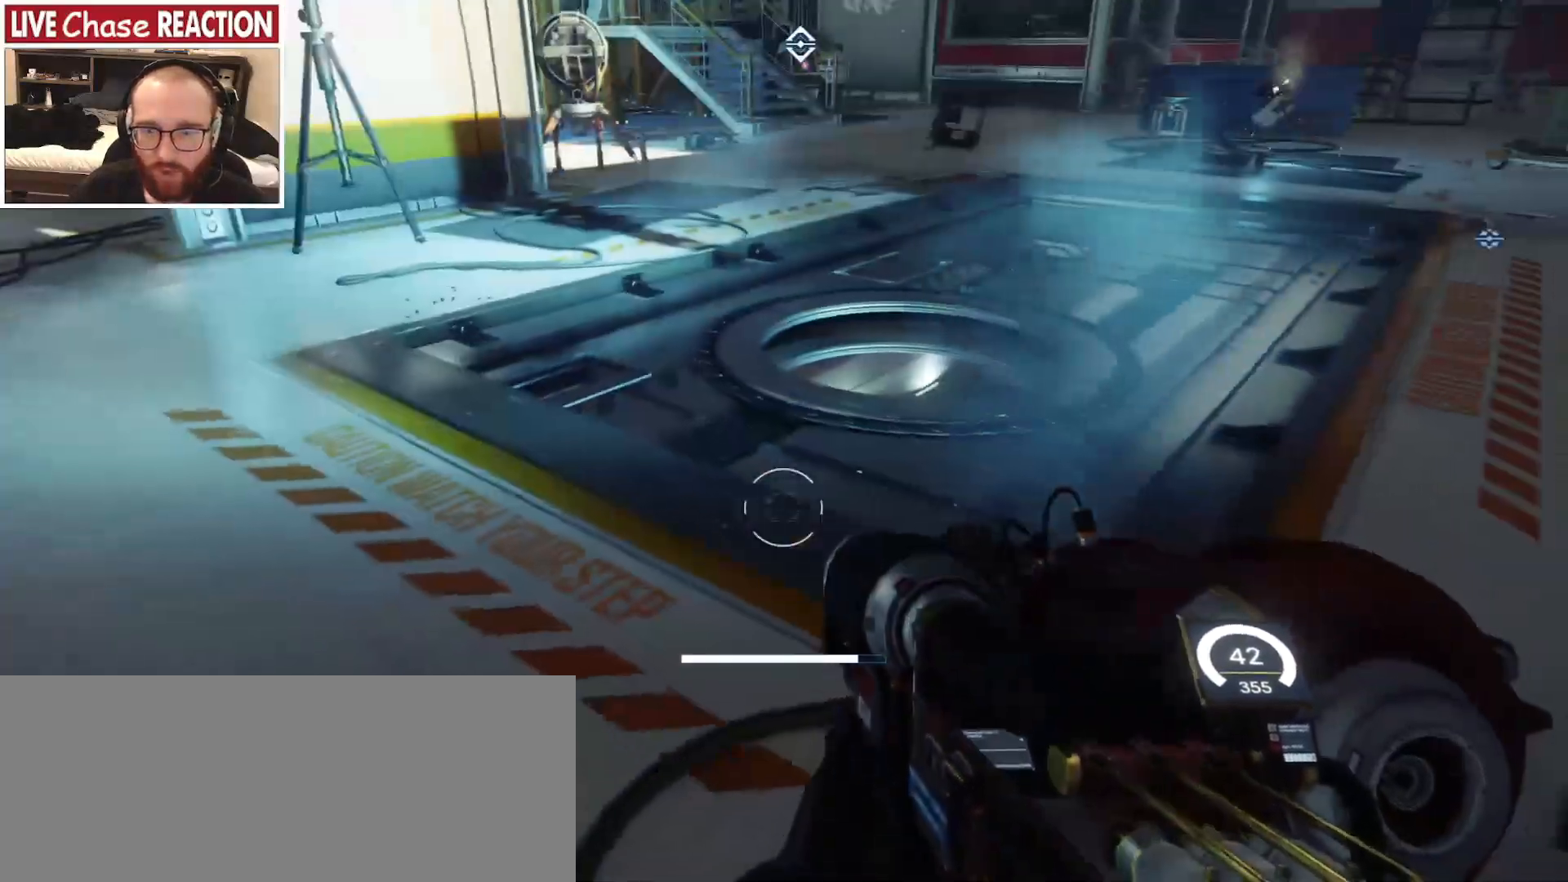
{"keys": ["shift", "w"], "mouse": [], "events": [[67, "w", "down"], [100, "d", "up"], [400, "shift", "down"]]}